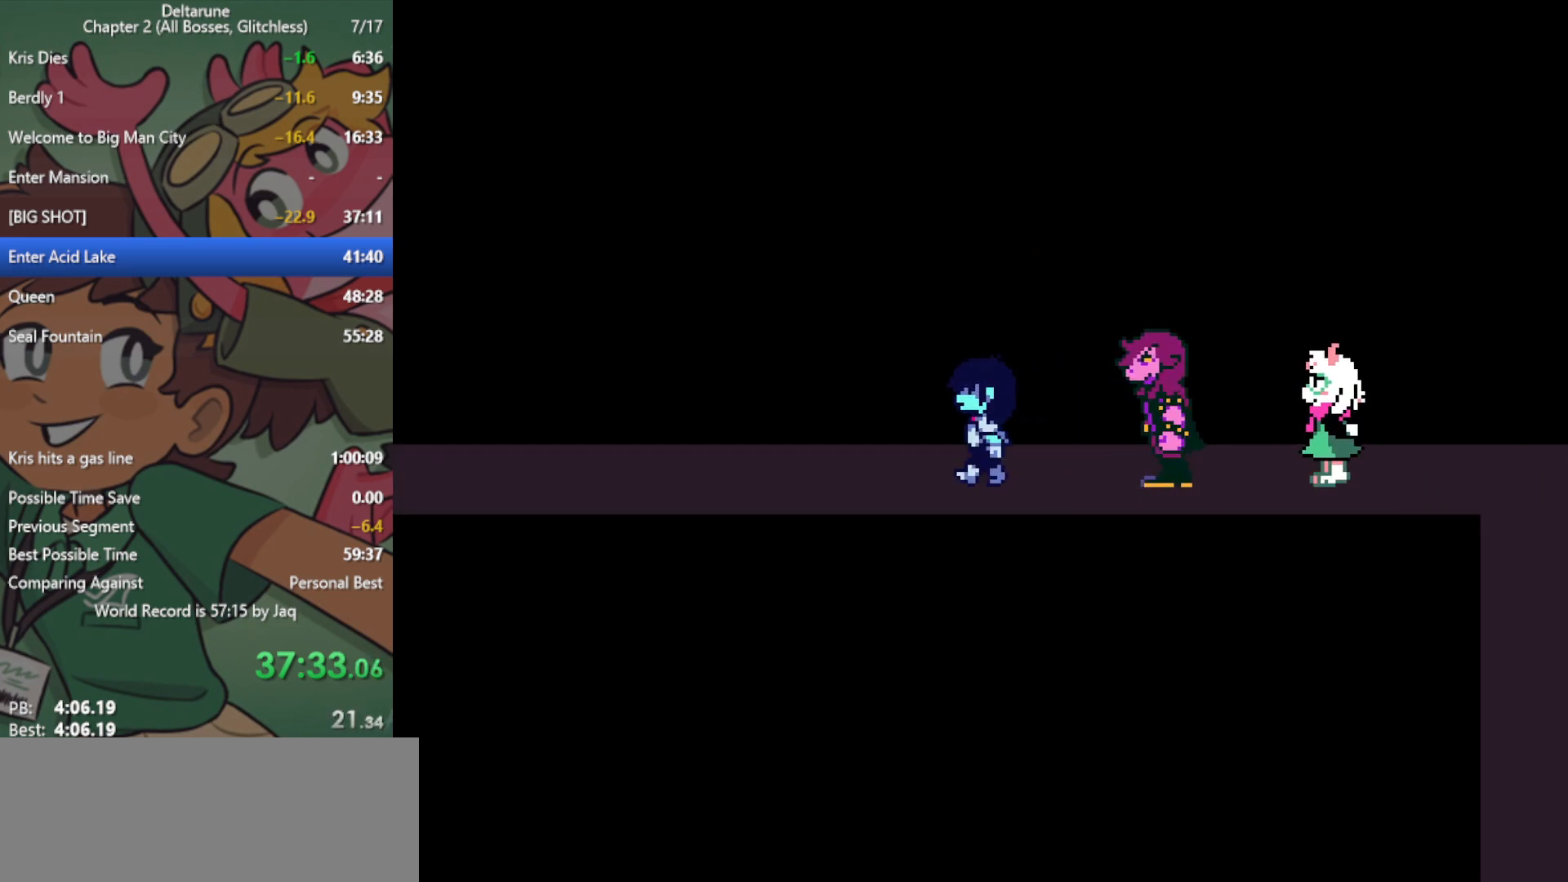
Gameplay with keyboard; each line is a JSON object with the keys held at the frame after it. "events" lists presses ("down") and releases ("up") of "c", "ctrl", "down", "left", "return", "right", "shift", "up", "x" and "z" between this image and that frame as [ms after this image, input, new state], when the widget could be followed in between. No other keys are recorded. Mouse input is not recorded.
{"keys": ["left", "x"], "events": []}
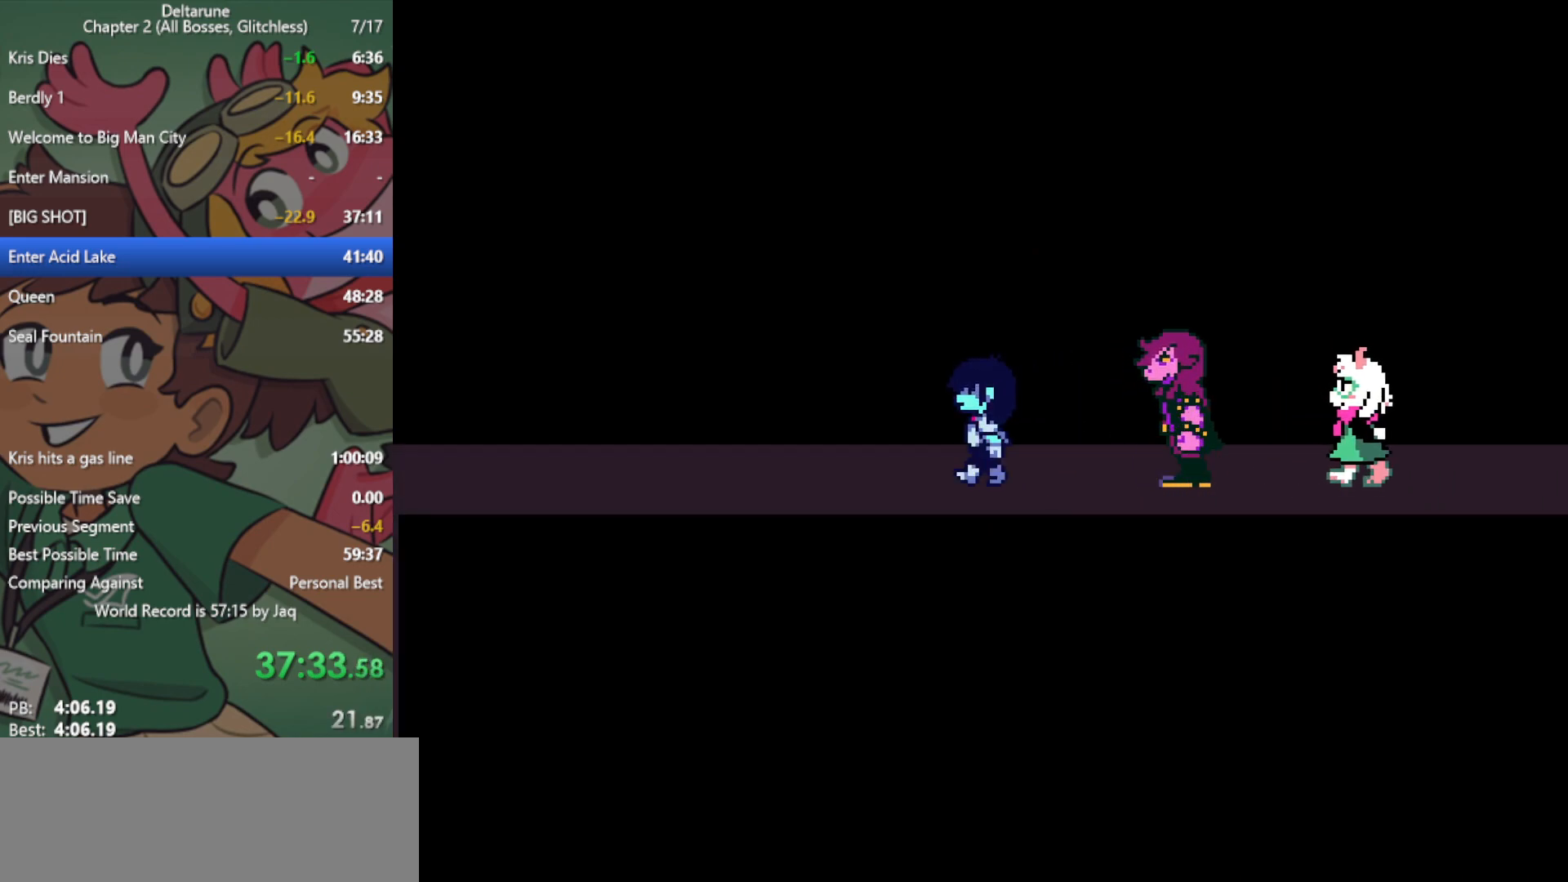
{"keys": ["left", "x"], "events": []}
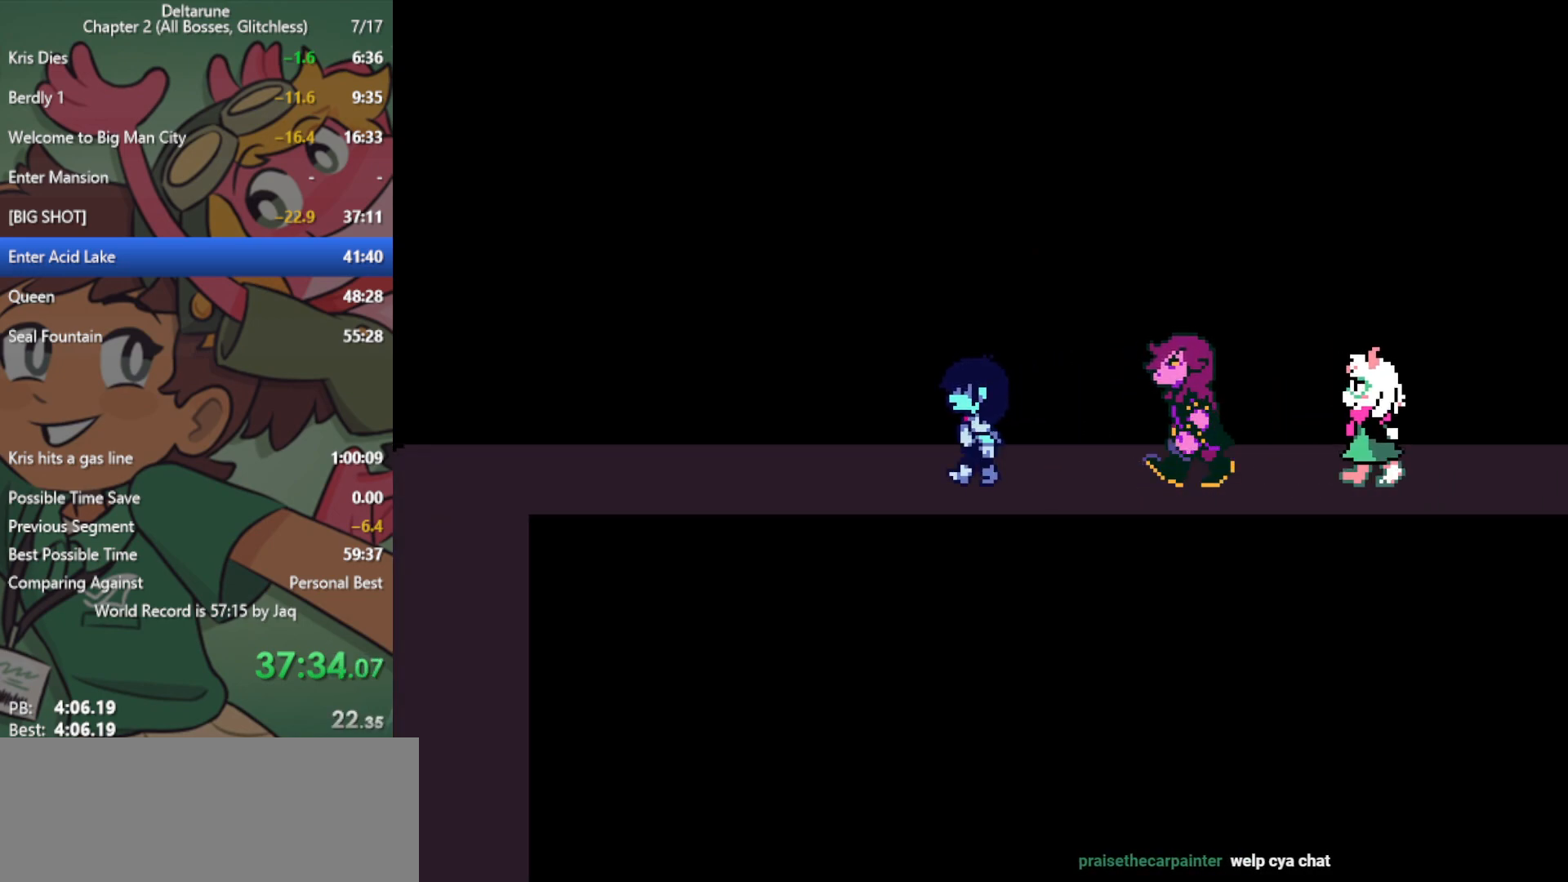
{"keys": ["left", "x"], "events": []}
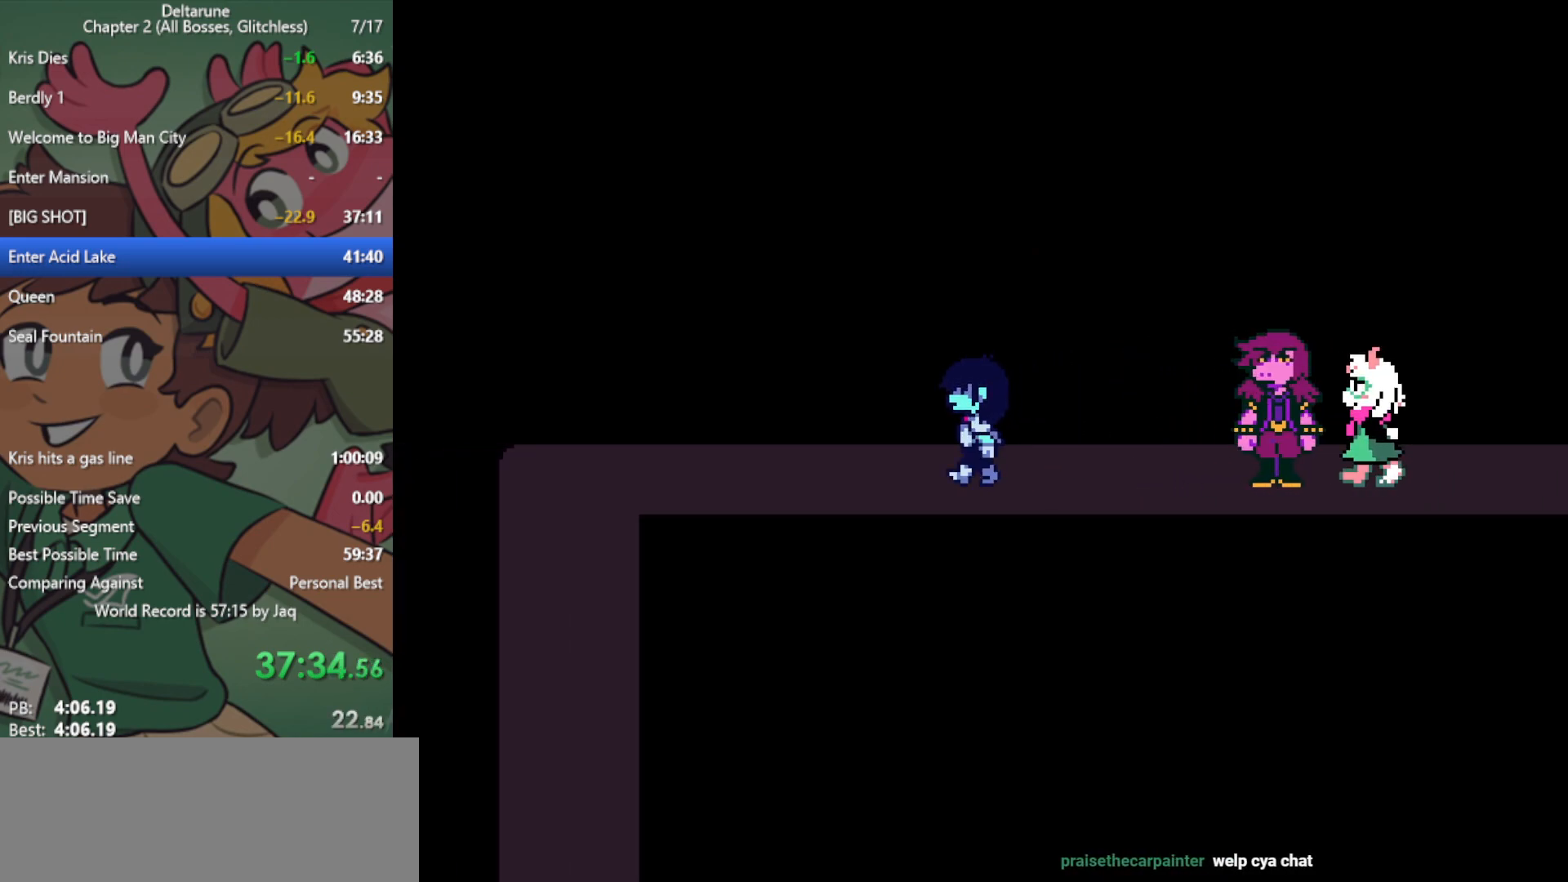
{"keys": ["left", "x"], "events": []}
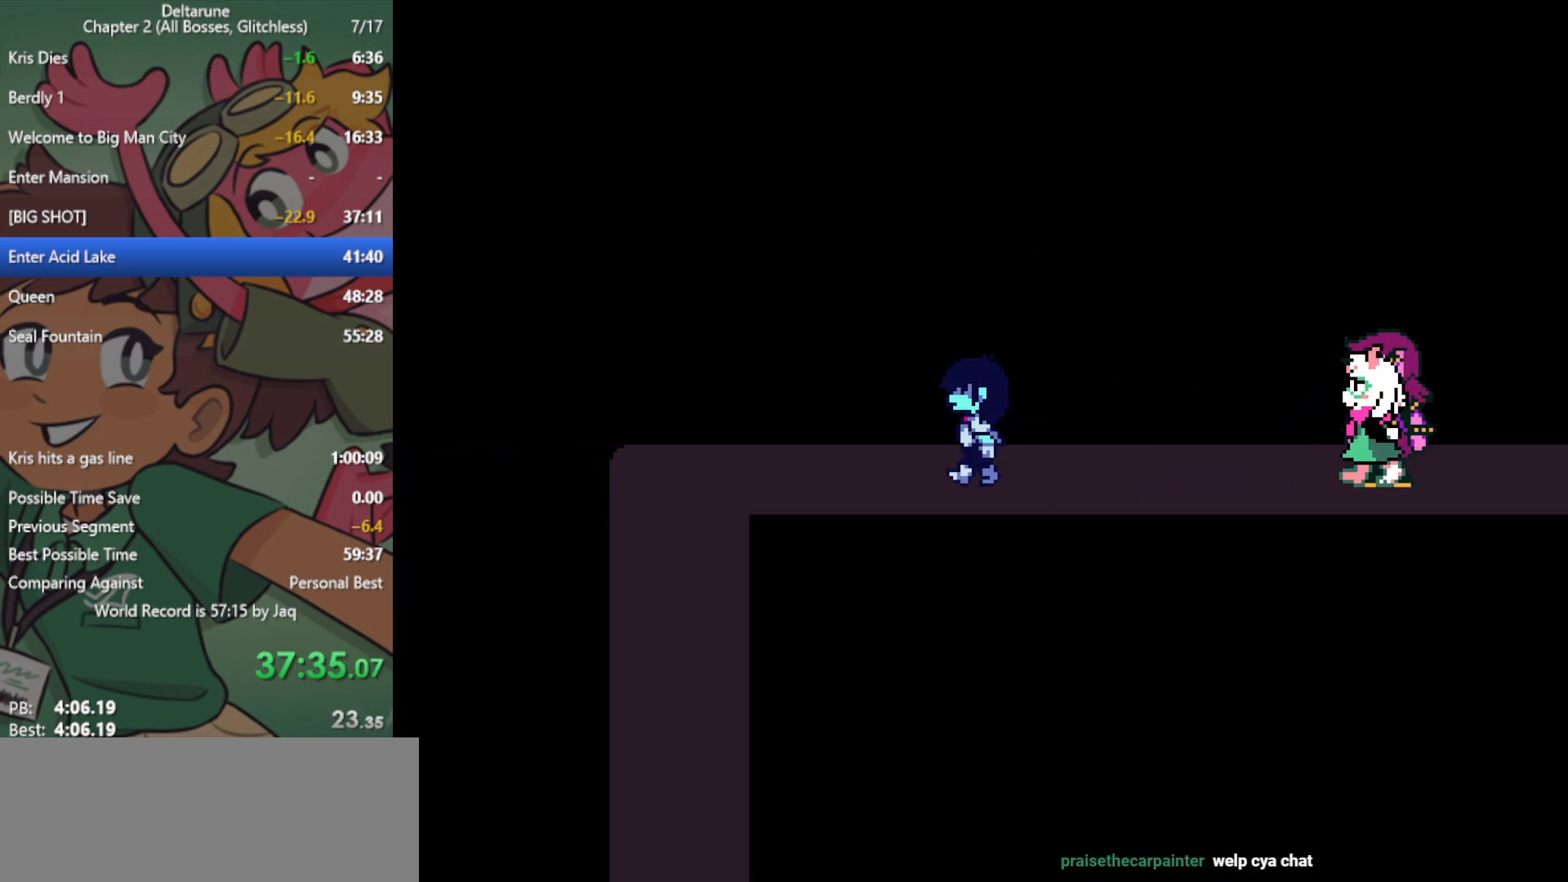
{"keys": ["return", "right", "x"], "events": [[133, "right", "down"], [183, "left", "up"], [267, "z", "down"], [317, "z", "up"], [400, "z", "down"], [450, "return", "down"], [500, "z", "up"]]}
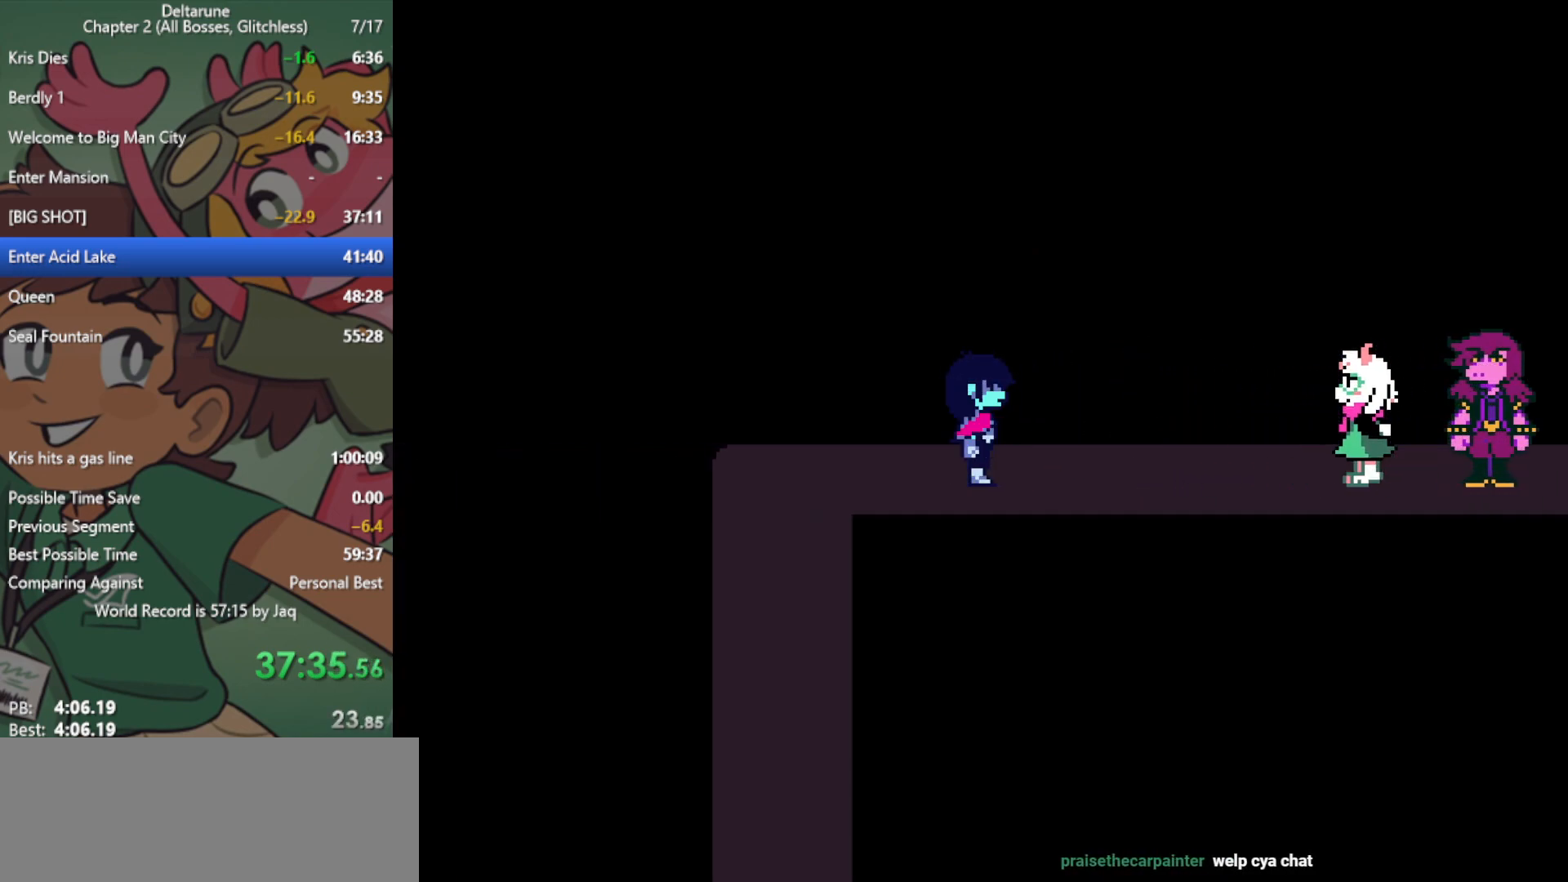
{"keys": ["return", "right", "x"], "events": [[50, "return", "up"], [83, "return", "down"], [83, "z", "down"], [133, "return", "up"], [133, "z", "up"], [183, "return", "down"], [233, "return", "up"], [267, "return", "down"], [317, "return", "up"], [317, "z", "down"], [367, "return", "down"], [367, "z", "up"], [417, "return", "up"], [450, "z", "down"], [500, "return", "down"], [500, "z", "up"]]}
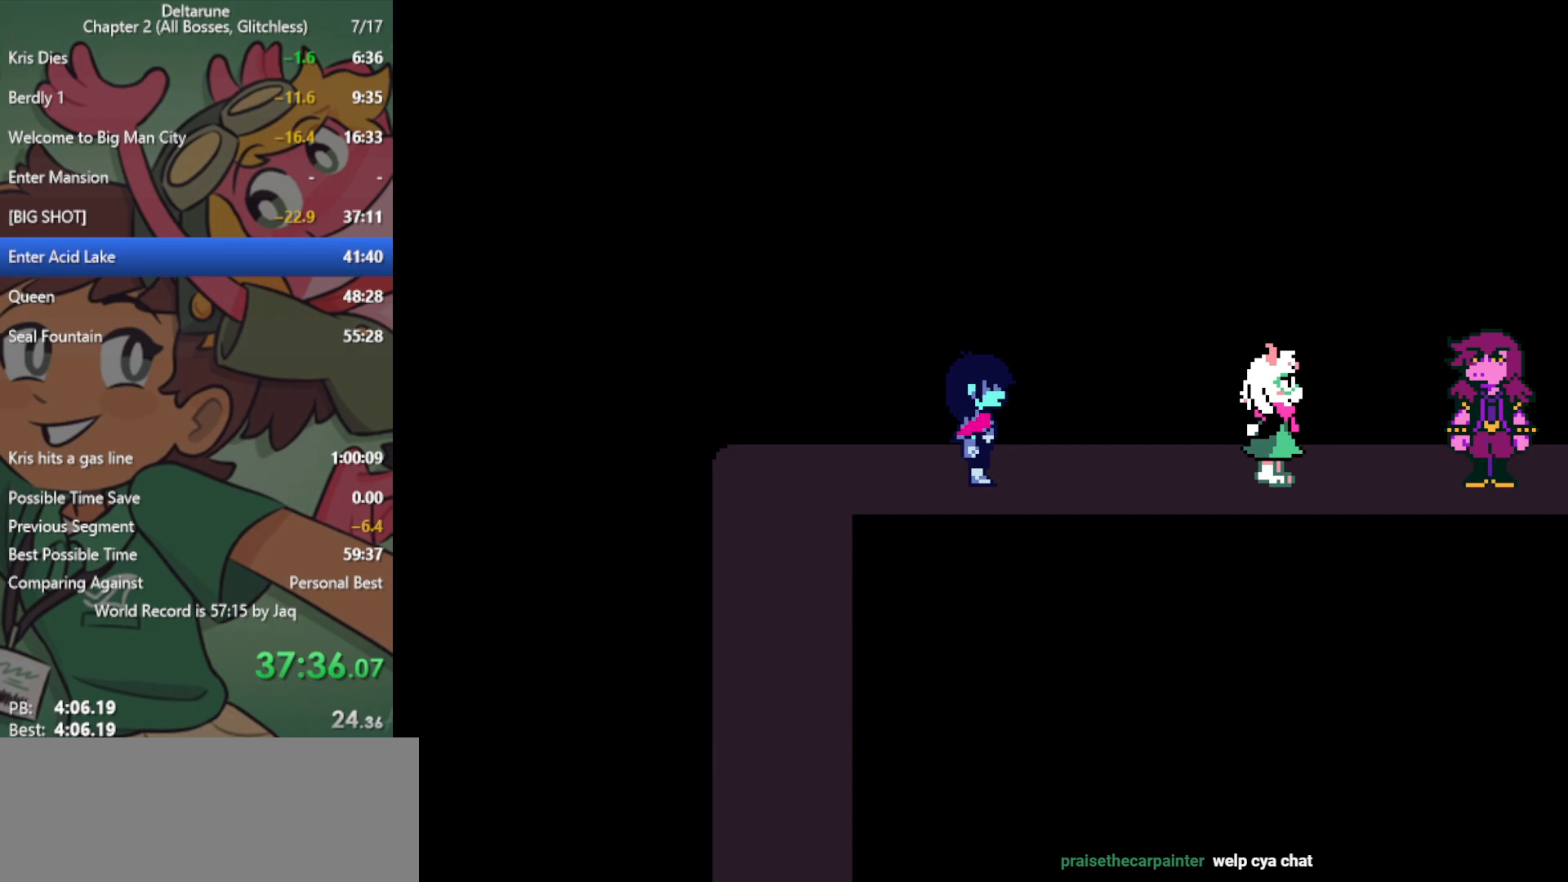
{"keys": ["right", "x"], "events": [[50, "return", "up"], [100, "return", "down"], [100, "z", "down"], [150, "return", "up"], [150, "z", "up"], [183, "return", "down"], [233, "return", "up"], [233, "z", "down"], [283, "z", "up"], [367, "z", "down"], [417, "return", "down"], [417, "z", "up"], [467, "return", "up"]]}
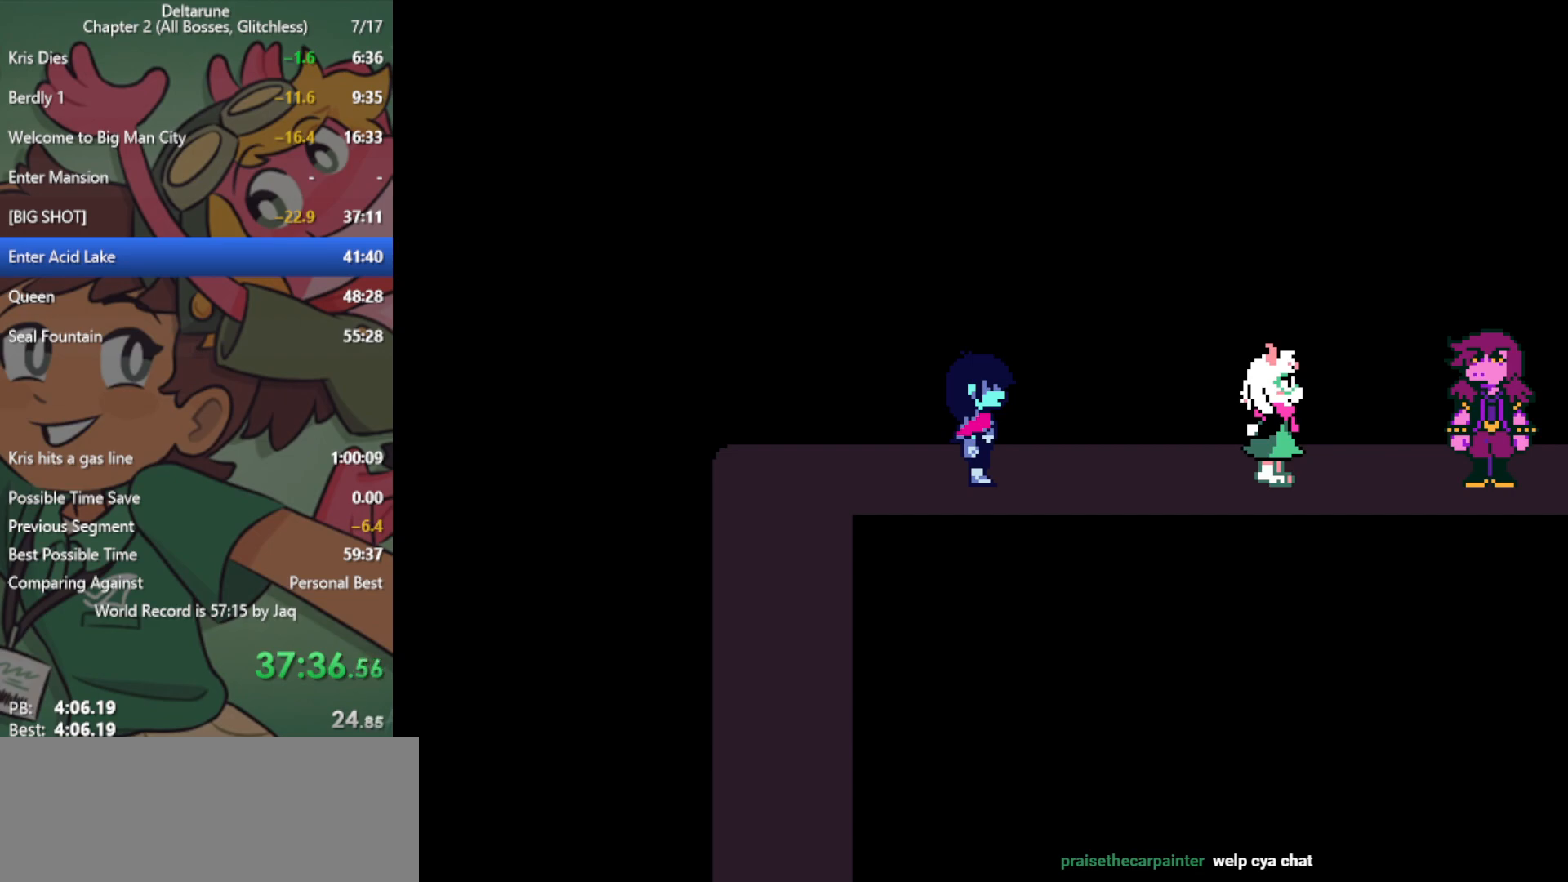
{"keys": ["return", "right", "x"], "events": [[17, "return", "down"], [17, "z", "down"], [50, "return", "up"], [50, "z", "up"], [150, "z", "down"], [200, "z", "up"], [233, "return", "down"], [283, "return", "up"], [283, "z", "down"], [333, "return", "down"], [333, "z", "up"], [383, "return", "up"], [433, "z", "down"], [467, "return", "down"], [467, "z", "up"]]}
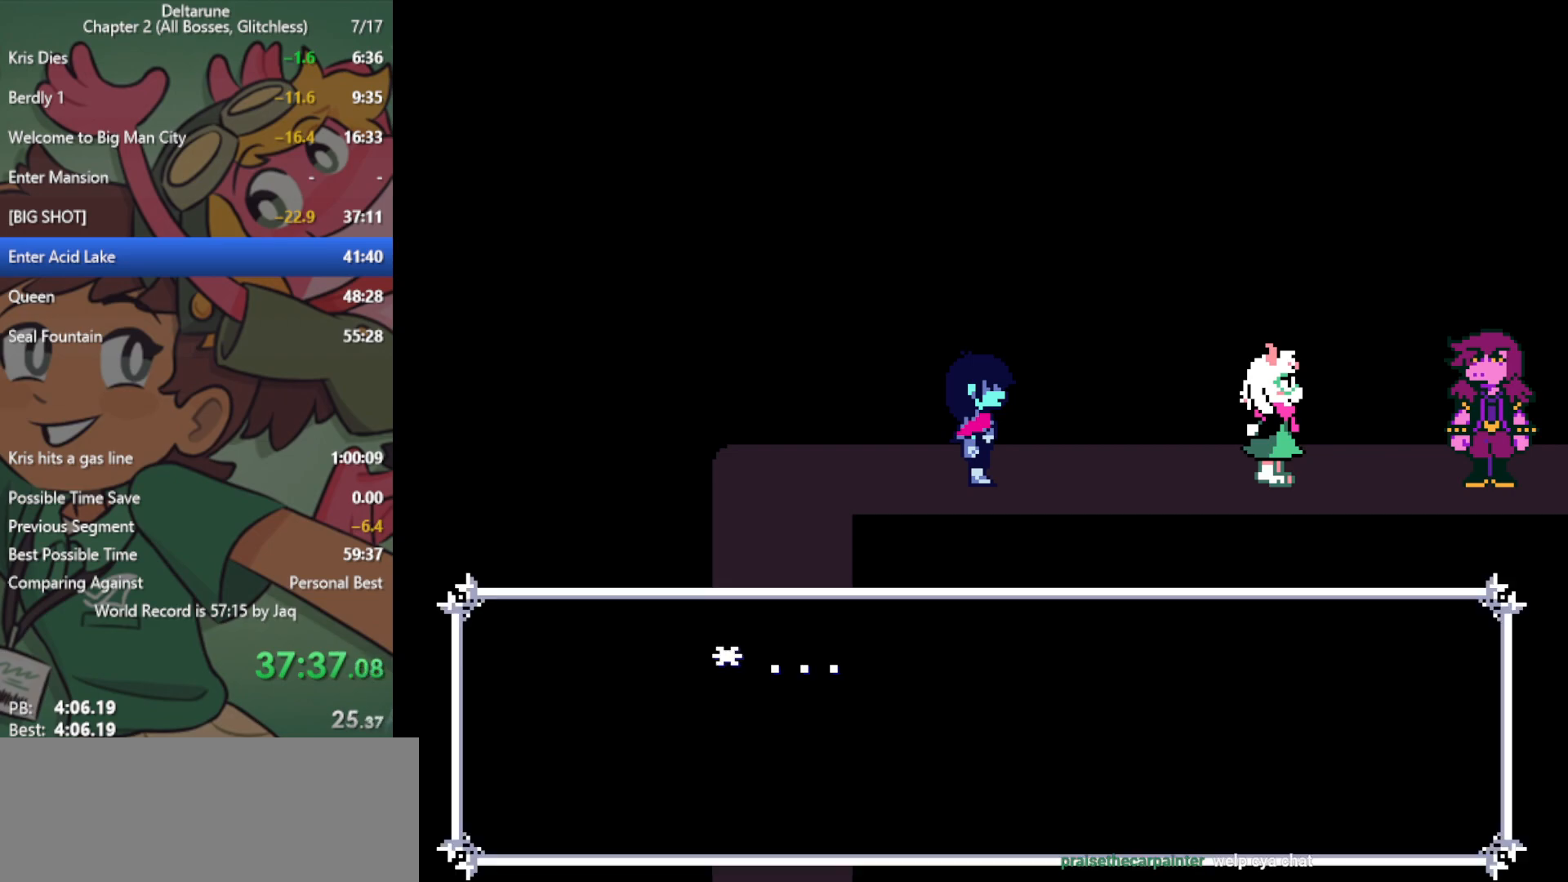
{"keys": ["right", "x"], "events": [[17, "return", "up"], [17, "z", "down"], [67, "return", "down"], [117, "return", "up"], [117, "z", "up"], [150, "return", "down"], [150, "z", "down"], [250, "return", "up"], [250, "z", "up"], [300, "return", "down"], [300, "z", "down"], [350, "return", "up"], [383, "return", "down"], [383, "z", "up"], [433, "return", "up"], [433, "z", "down"], [483, "z", "up"]]}
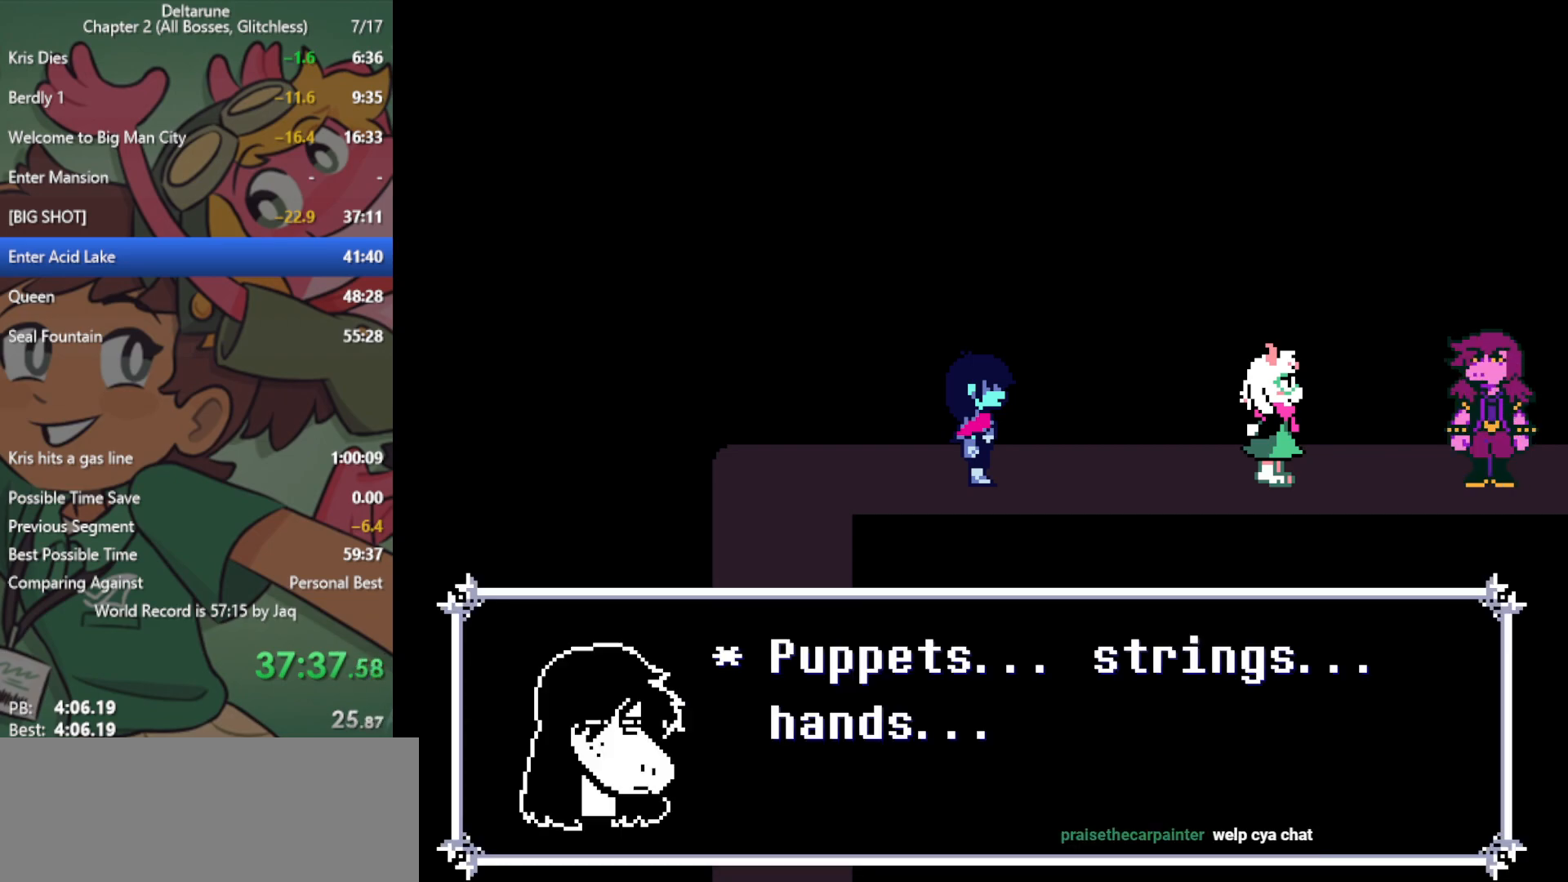
{"keys": ["return", "right", "x"], "events": [[33, "return", "down"], [67, "return", "up"], [67, "z", "down"], [117, "return", "down"], [167, "return", "up"], [167, "z", "up"], [217, "z", "down"], [250, "return", "down"], [250, "z", "up"], [300, "return", "up"], [350, "return", "down"], [350, "z", "down"], [400, "return", "up"], [450, "z", "up"], [483, "return", "down"]]}
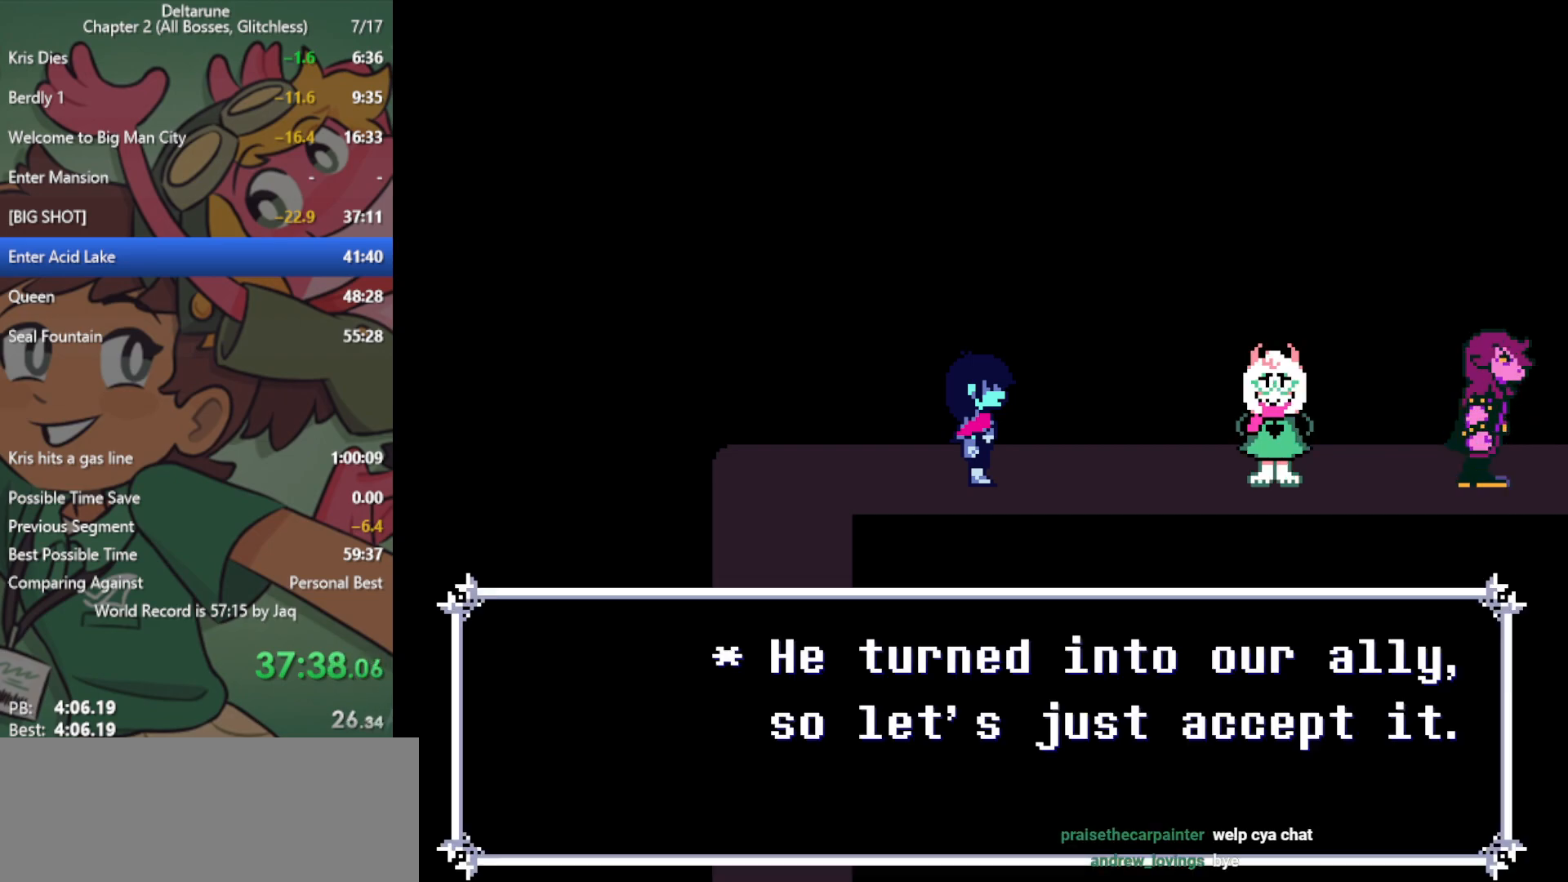
{"keys": ["right", "x"], "events": [[33, "return", "up"], [33, "z", "down"], [83, "return", "down"], [83, "z", "up"], [133, "return", "up"], [183, "z", "down"], [217, "return", "down"], [217, "z", "up"], [267, "return", "up"], [317, "return", "down"], [317, "z", "down"], [367, "return", "up"], [367, "z", "up"], [450, "z", "down"], [500, "z", "up"]]}
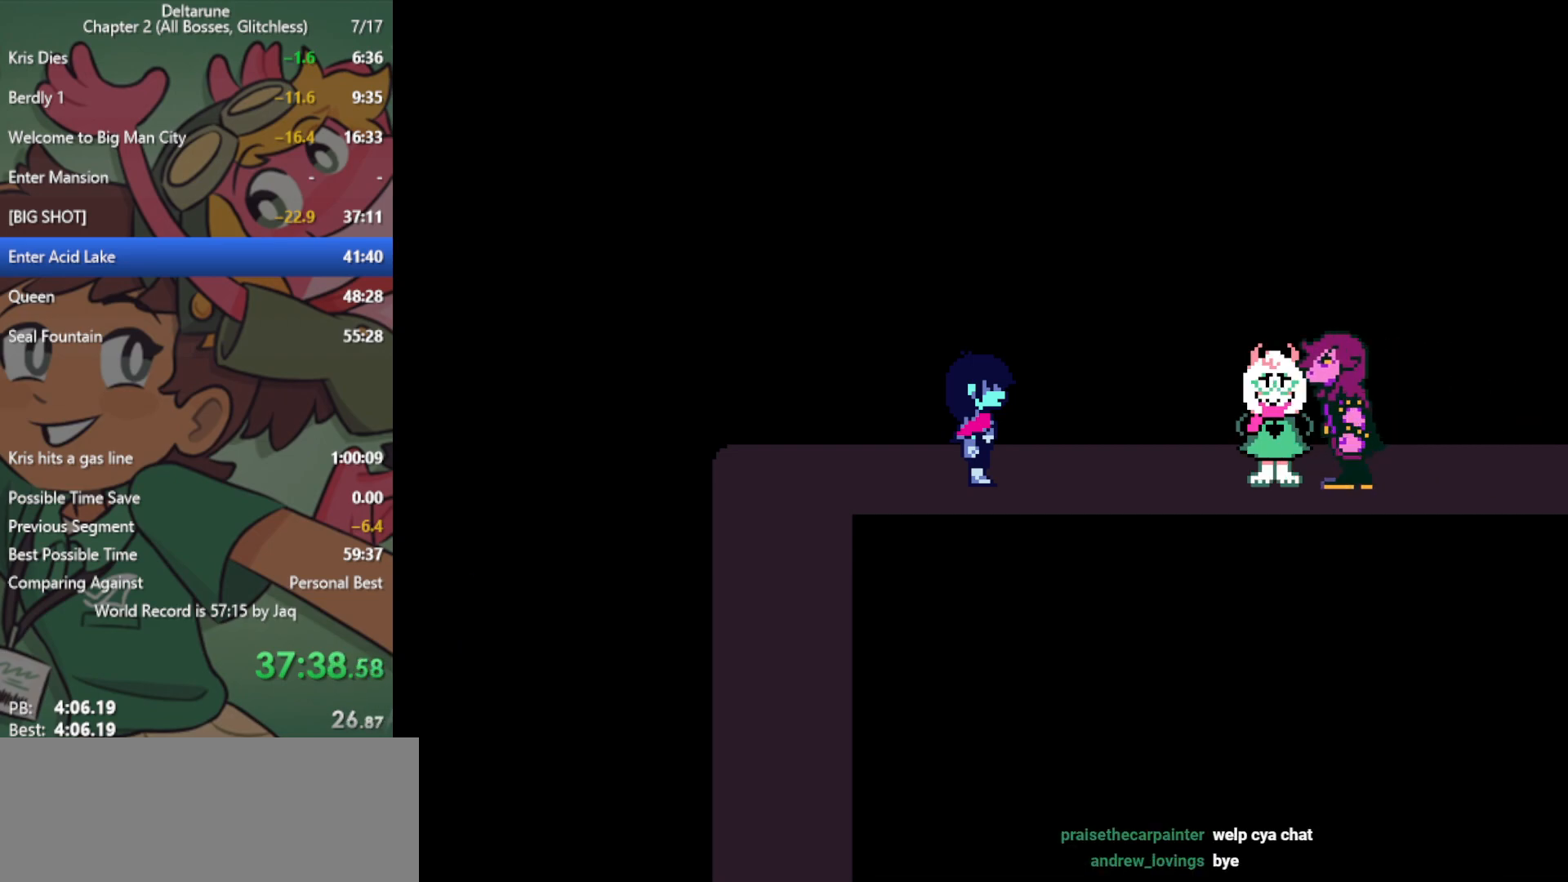
{"keys": ["return", "right", "x"], "events": [[100, "z", "down"], [133, "z", "up"], [233, "z", "down"], [283, "z", "up"], [333, "return", "down"], [367, "return", "up"], [367, "z", "down"], [417, "z", "up"], [467, "return", "down"]]}
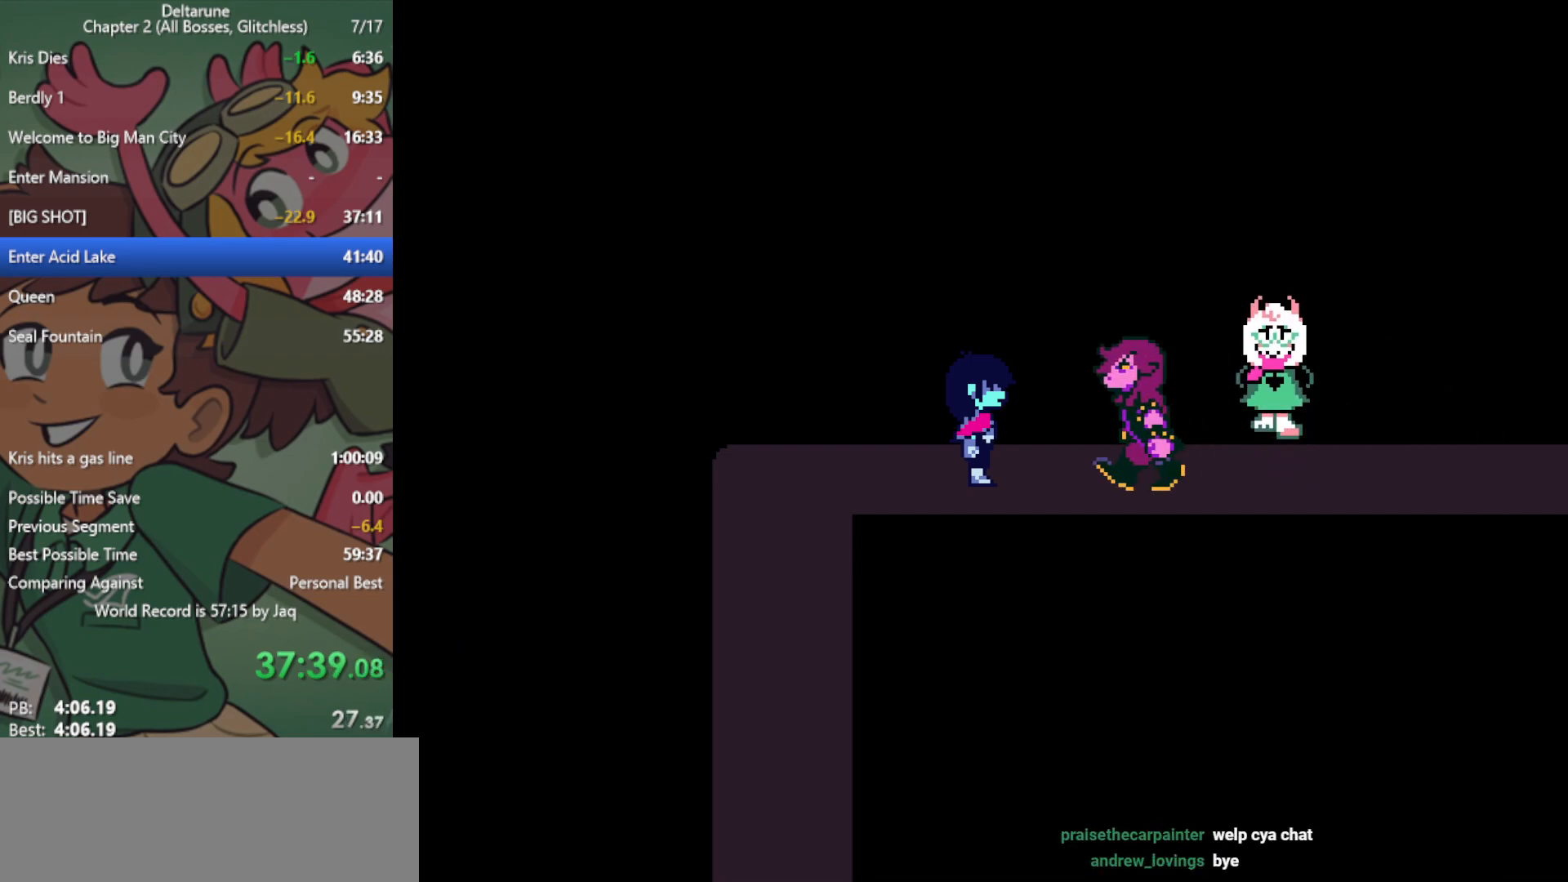
{"keys": ["right", "x"], "events": [[17, "return", "up"], [17, "z", "down"], [67, "z", "up"], [150, "z", "down"], [200, "return", "down"], [200, "z", "up"], [250, "return", "up"], [283, "z", "down"], [333, "return", "down"], [333, "z", "up"], [383, "return", "up"], [433, "return", "down"], [433, "z", "down"], [483, "return", "up"], [483, "z", "up"]]}
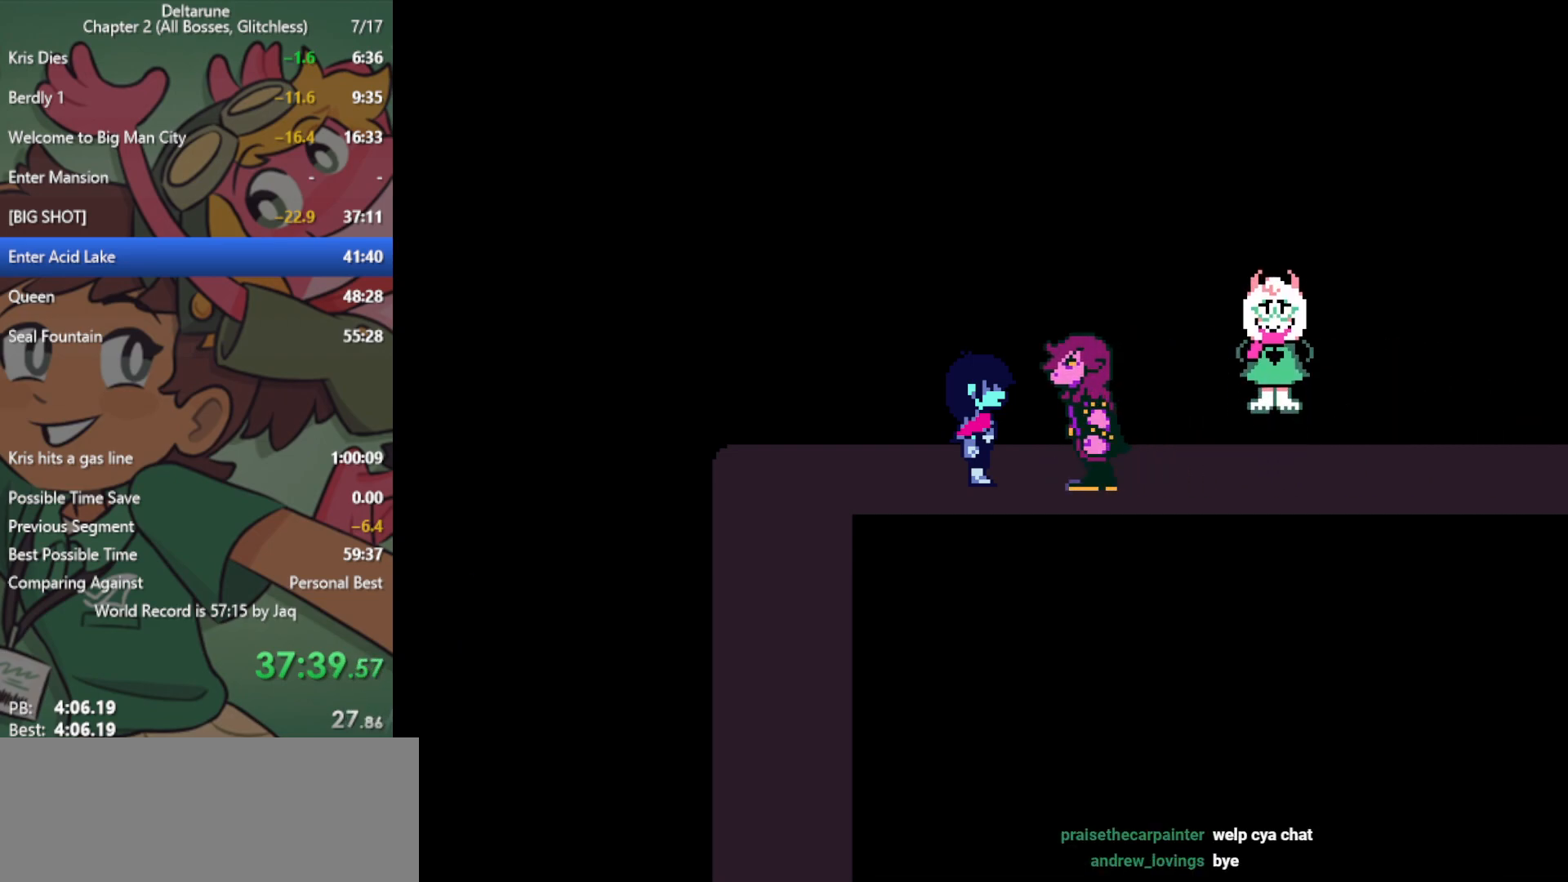
{"keys": ["return", "right", "x", "z"], "events": [[67, "return", "down"], [67, "z", "down"], [117, "return", "up"], [117, "z", "up"], [200, "return", "down"], [200, "z", "down"], [250, "return", "up"], [250, "z", "up"], [350, "return", "down"], [350, "z", "down"], [383, "return", "up"], [383, "z", "up"], [483, "return", "down"], [483, "z", "down"]]}
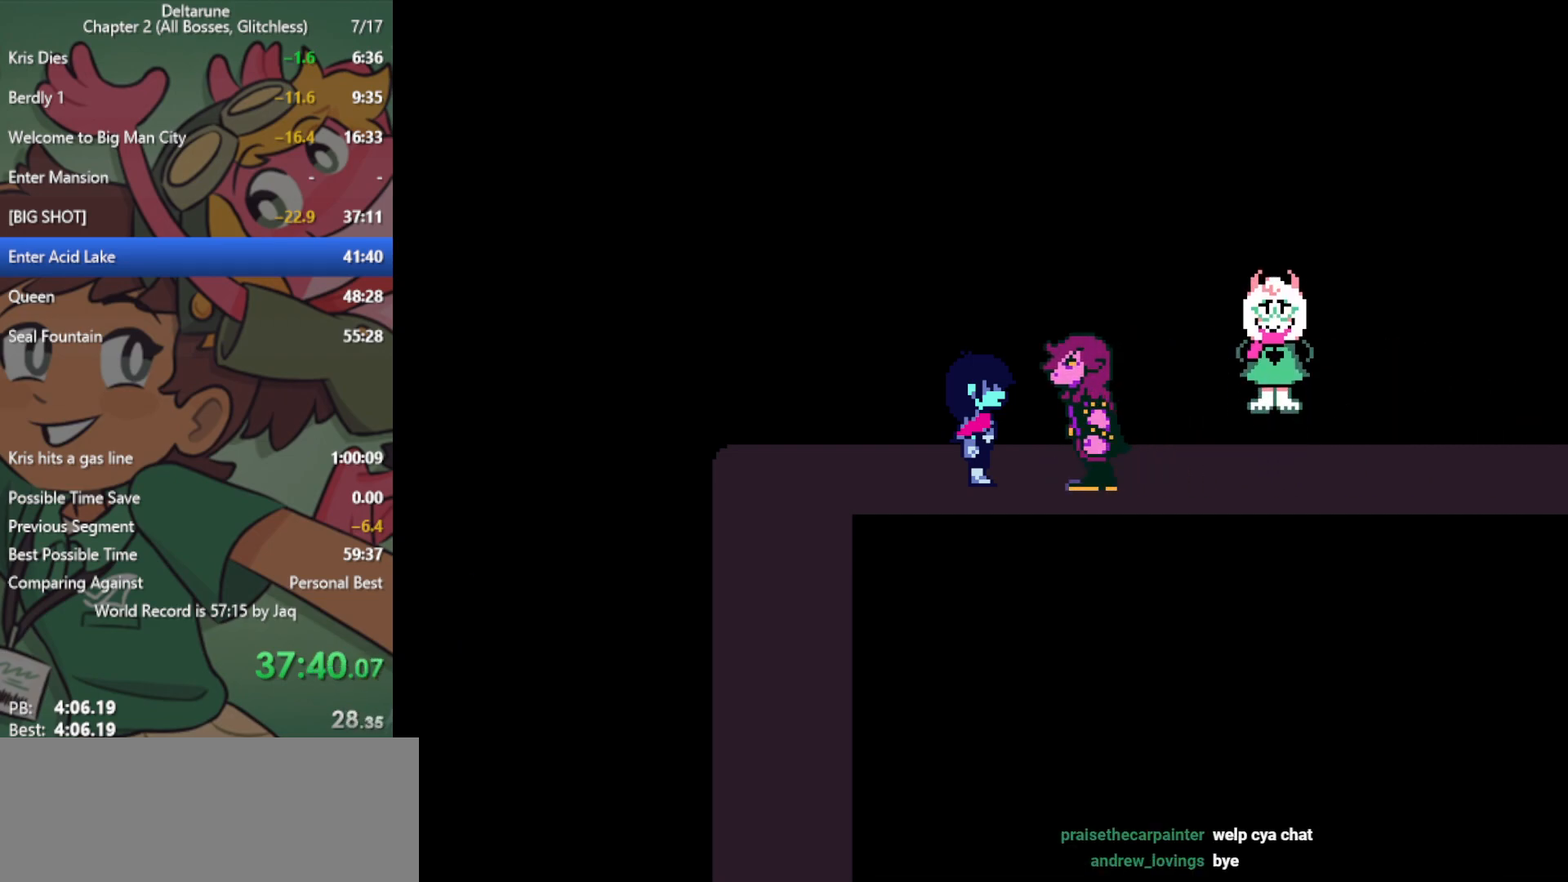
{"keys": ["return", "right", "x"], "events": [[33, "return", "up"], [33, "z", "up"], [117, "z", "down"], [167, "z", "up"], [217, "return", "down"], [250, "return", "up"], [250, "z", "down"], [300, "z", "up"], [350, "return", "down"], [400, "return", "up"], [400, "z", "down"], [450, "z", "up"], [483, "return", "down"]]}
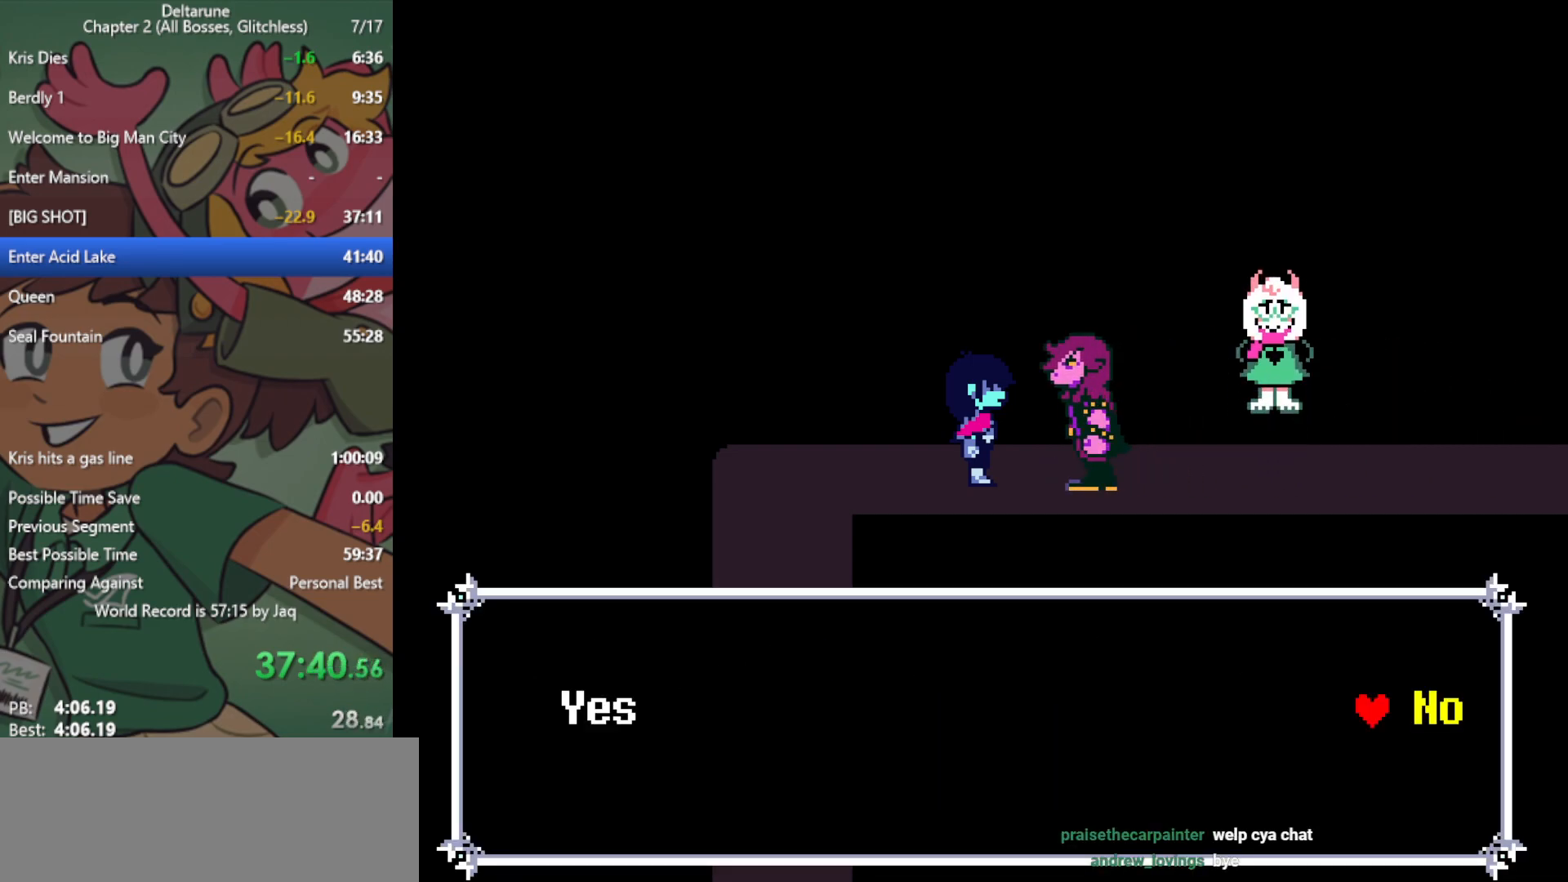
{"keys": ["left", "x"], "events": [[33, "return", "up"], [33, "z", "down"], [83, "return", "down"], [83, "z", "up"], [167, "return", "up"], [167, "z", "down"], [217, "z", "up"], [267, "return", "down"], [317, "return", "up"], [317, "z", "down"], [367, "z", "up"], [500, "left", "down"], [500, "right", "up"]]}
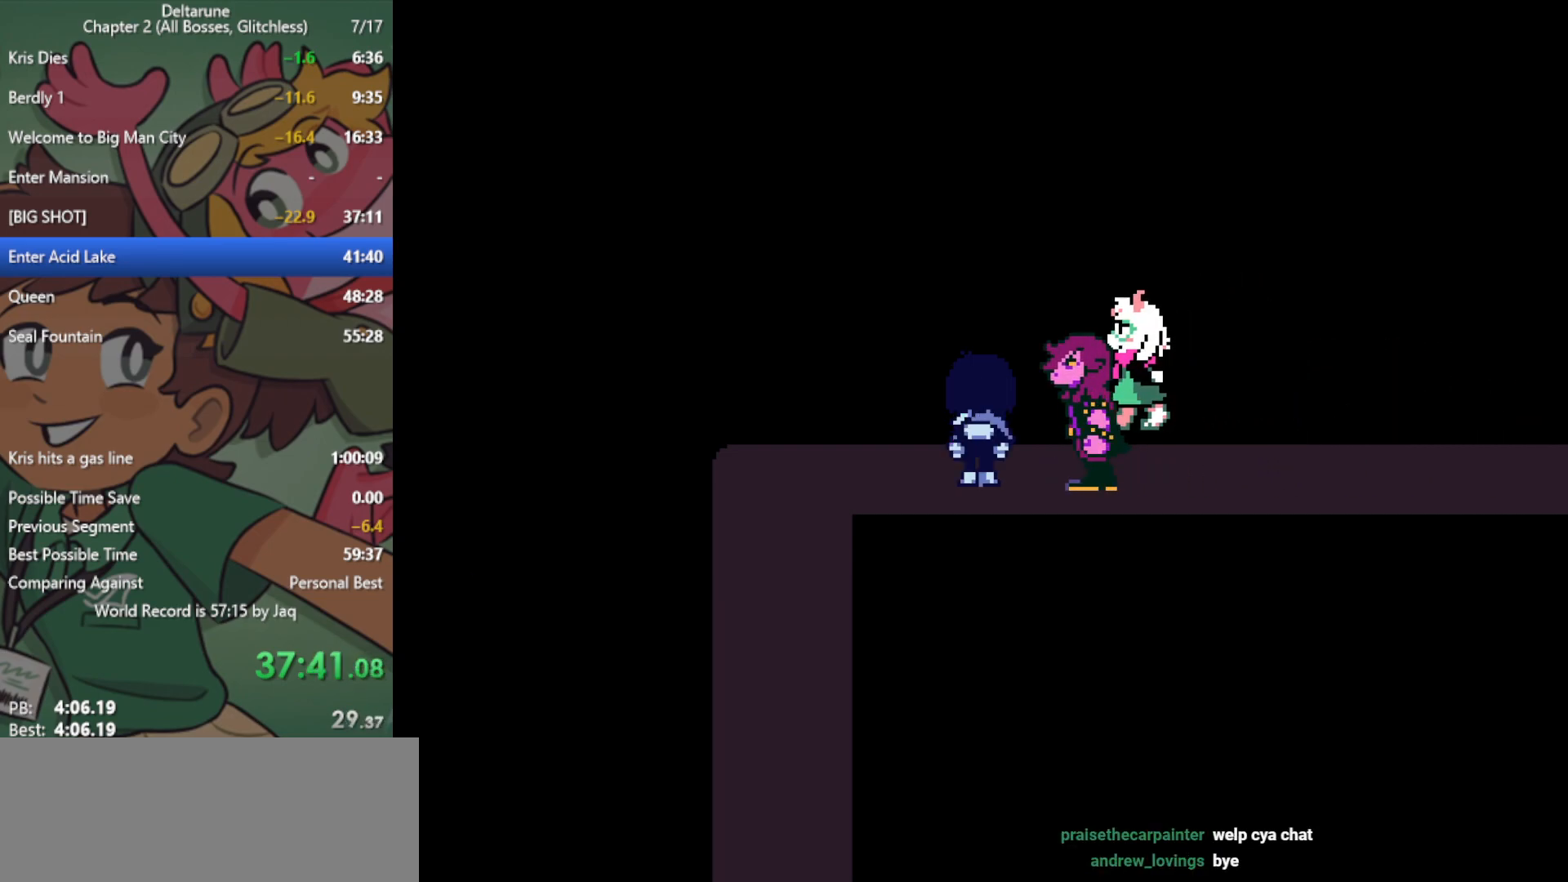
{"keys": ["left", "x"], "events": []}
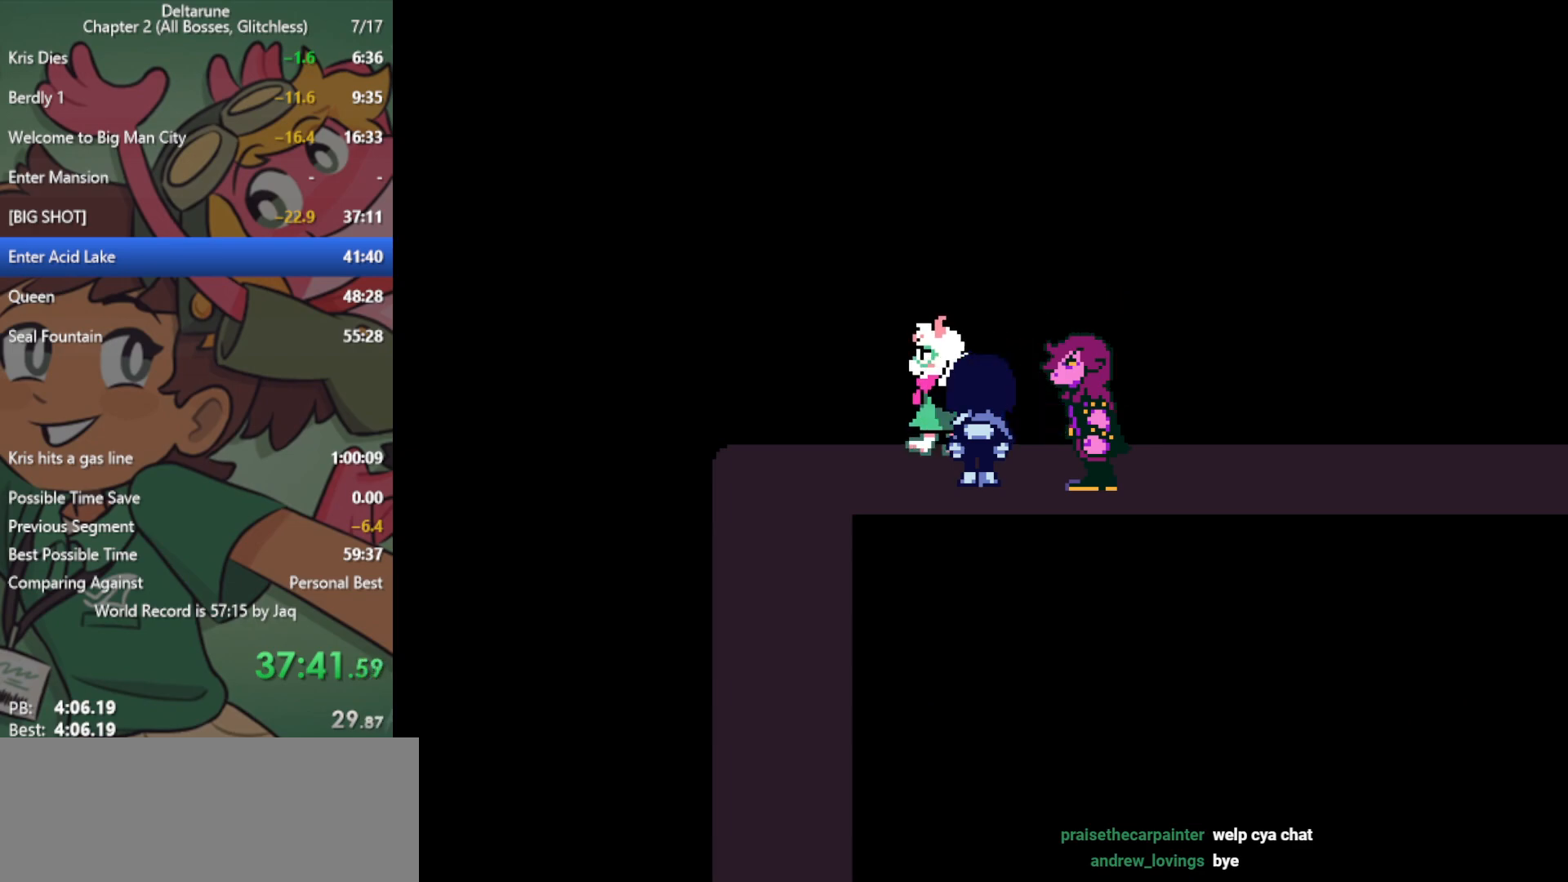
{"keys": ["left", "x"], "events": []}
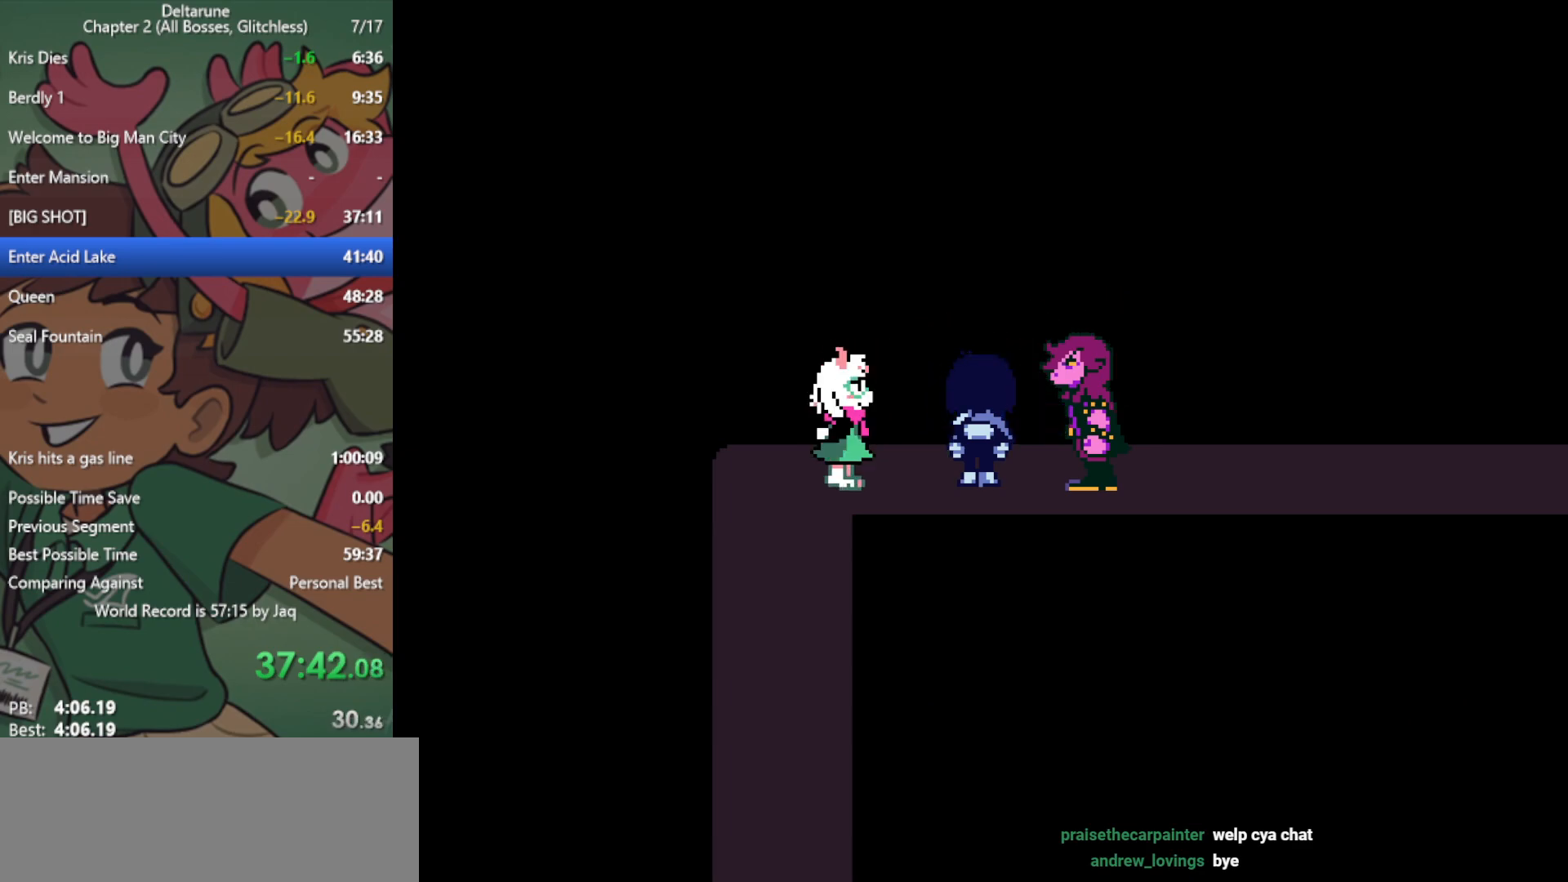
{"keys": ["left", "x"], "events": []}
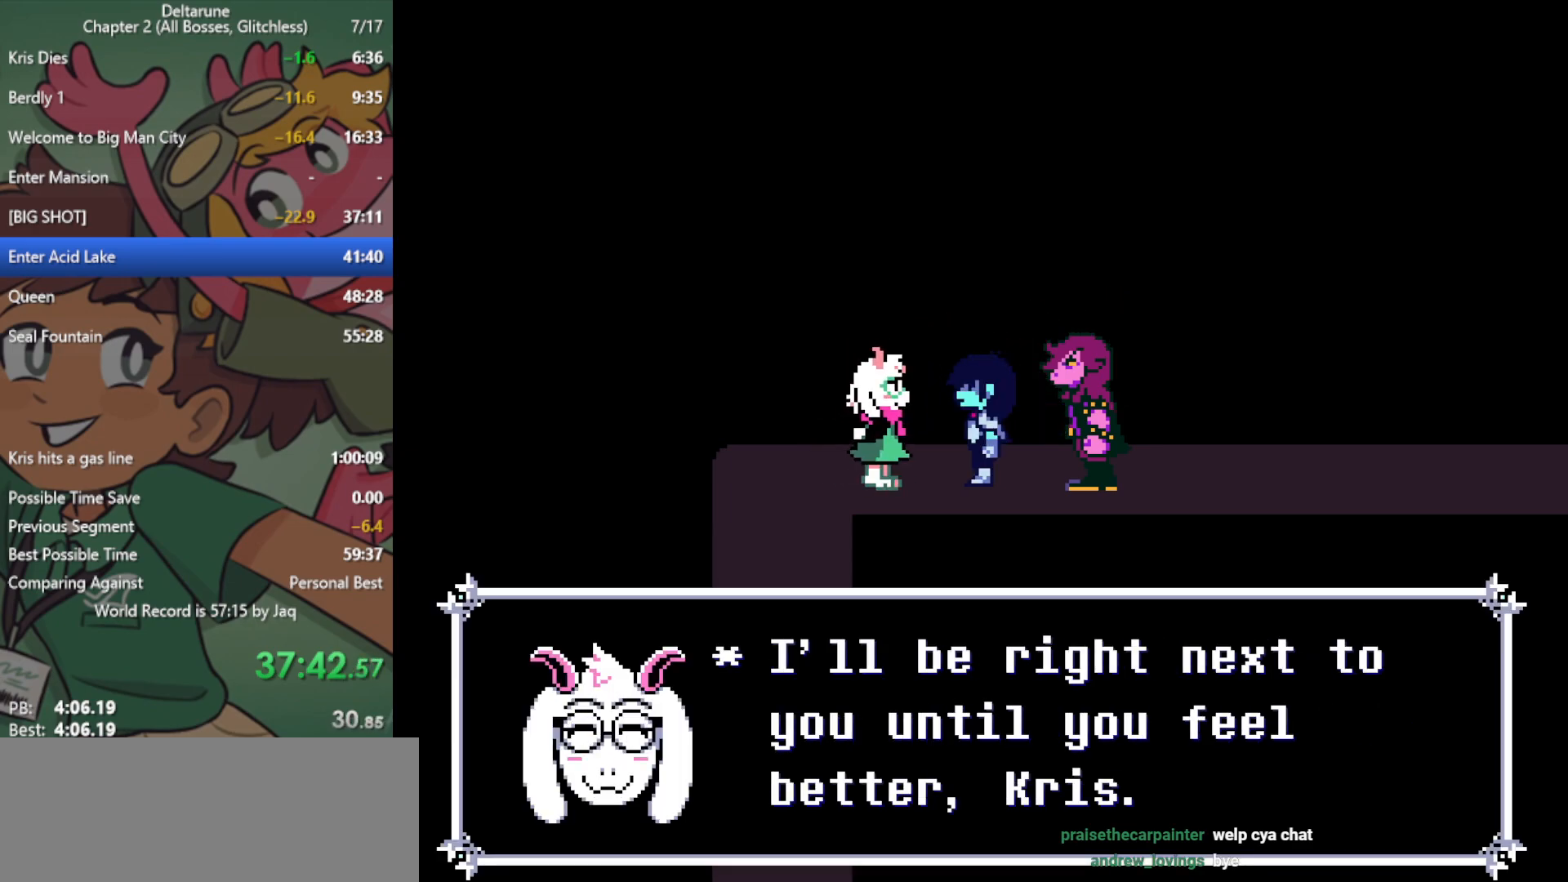
{"keys": ["left", "x"], "events": []}
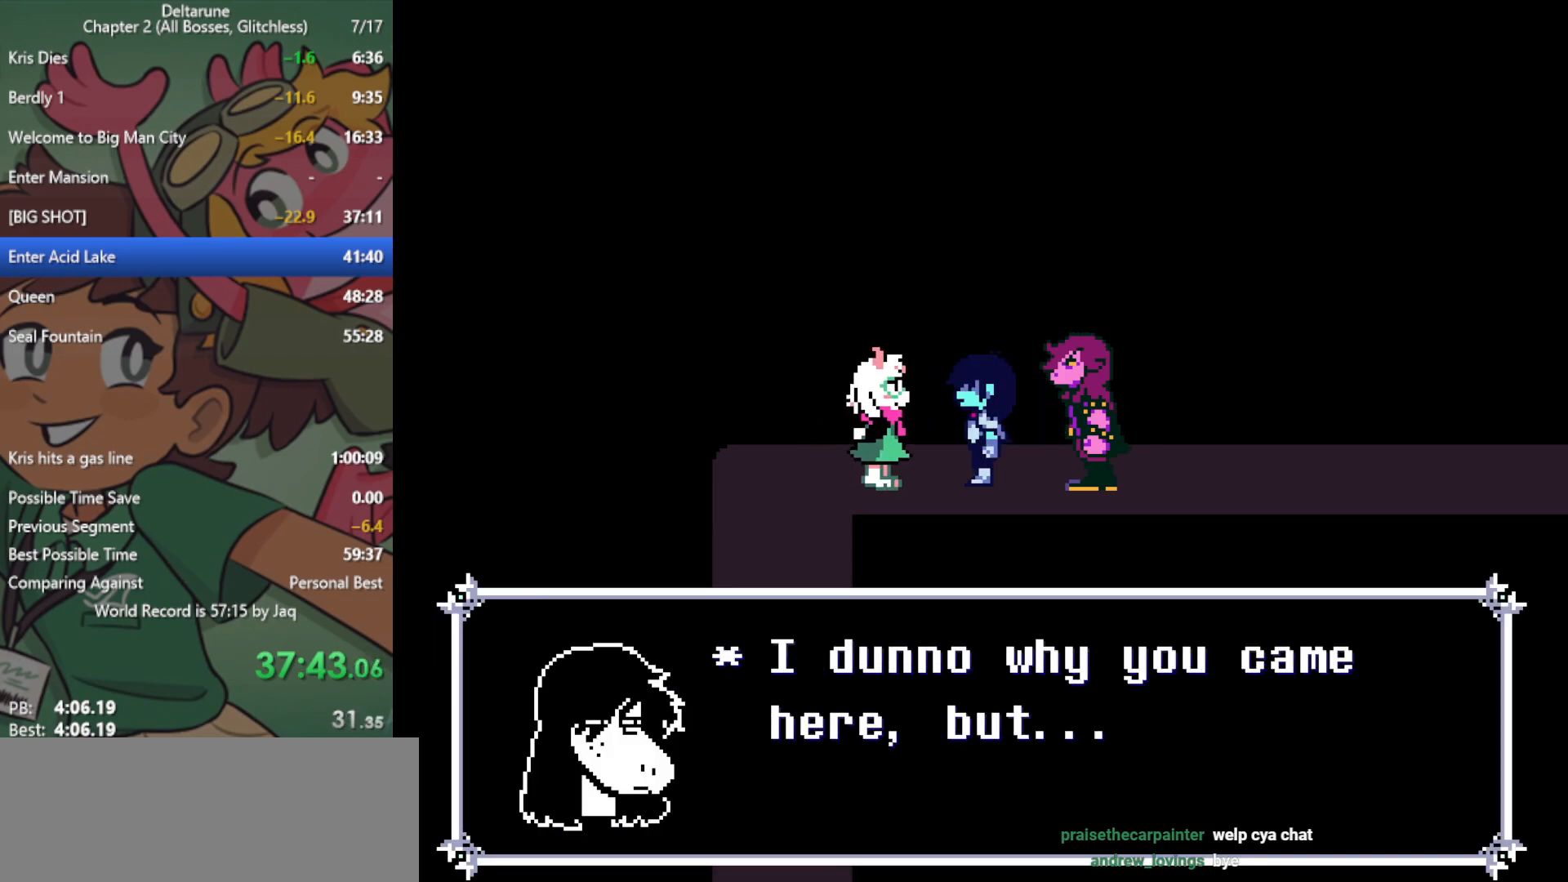
{"keys": ["left", "x"], "events": []}
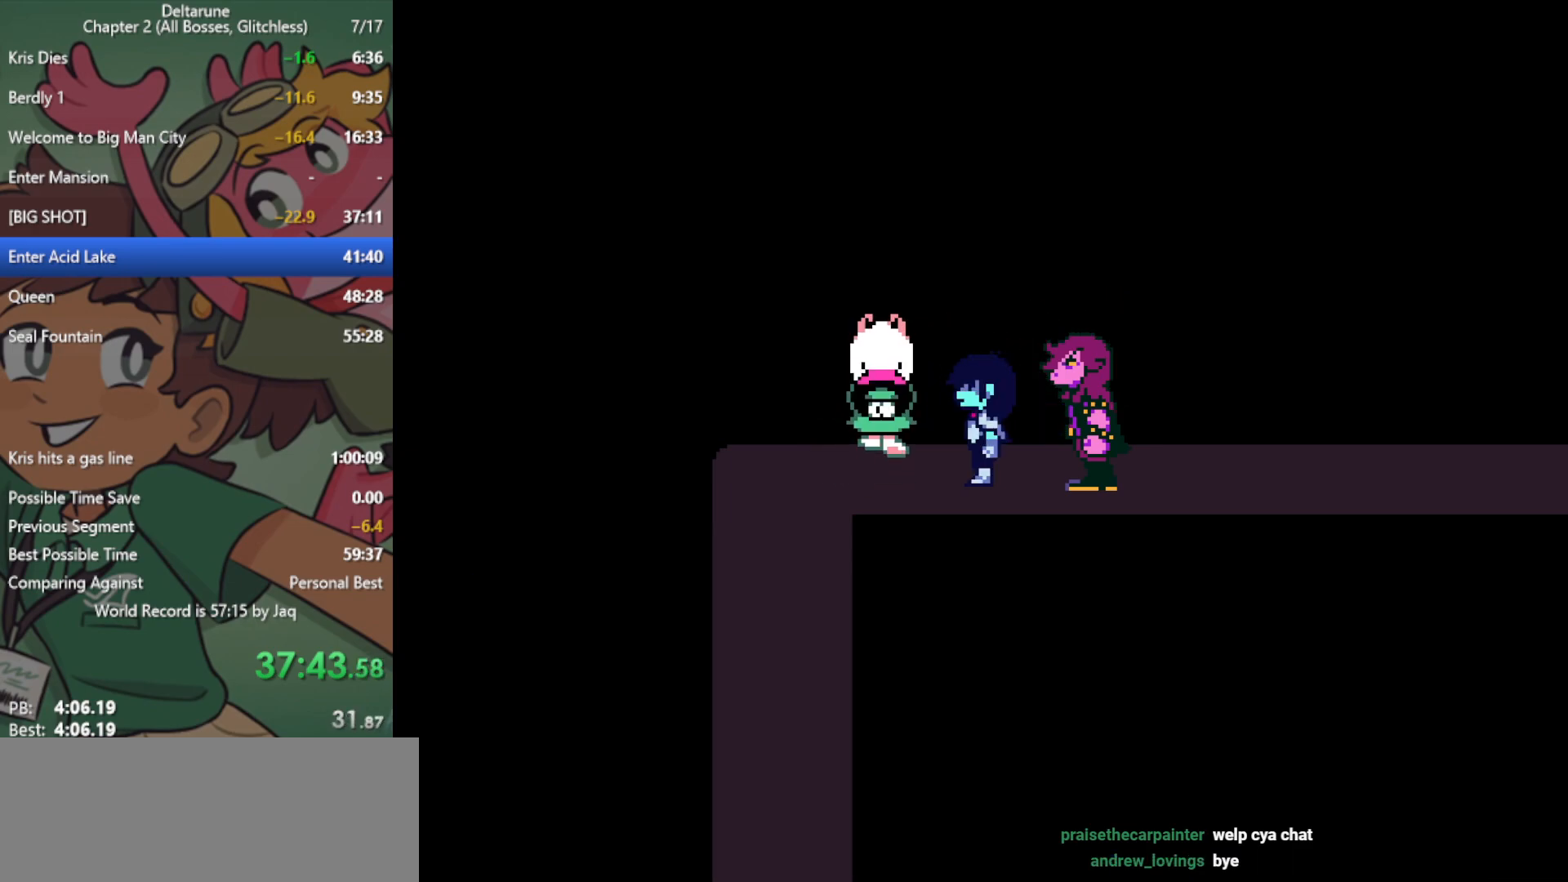
{"keys": ["left", "x"], "events": []}
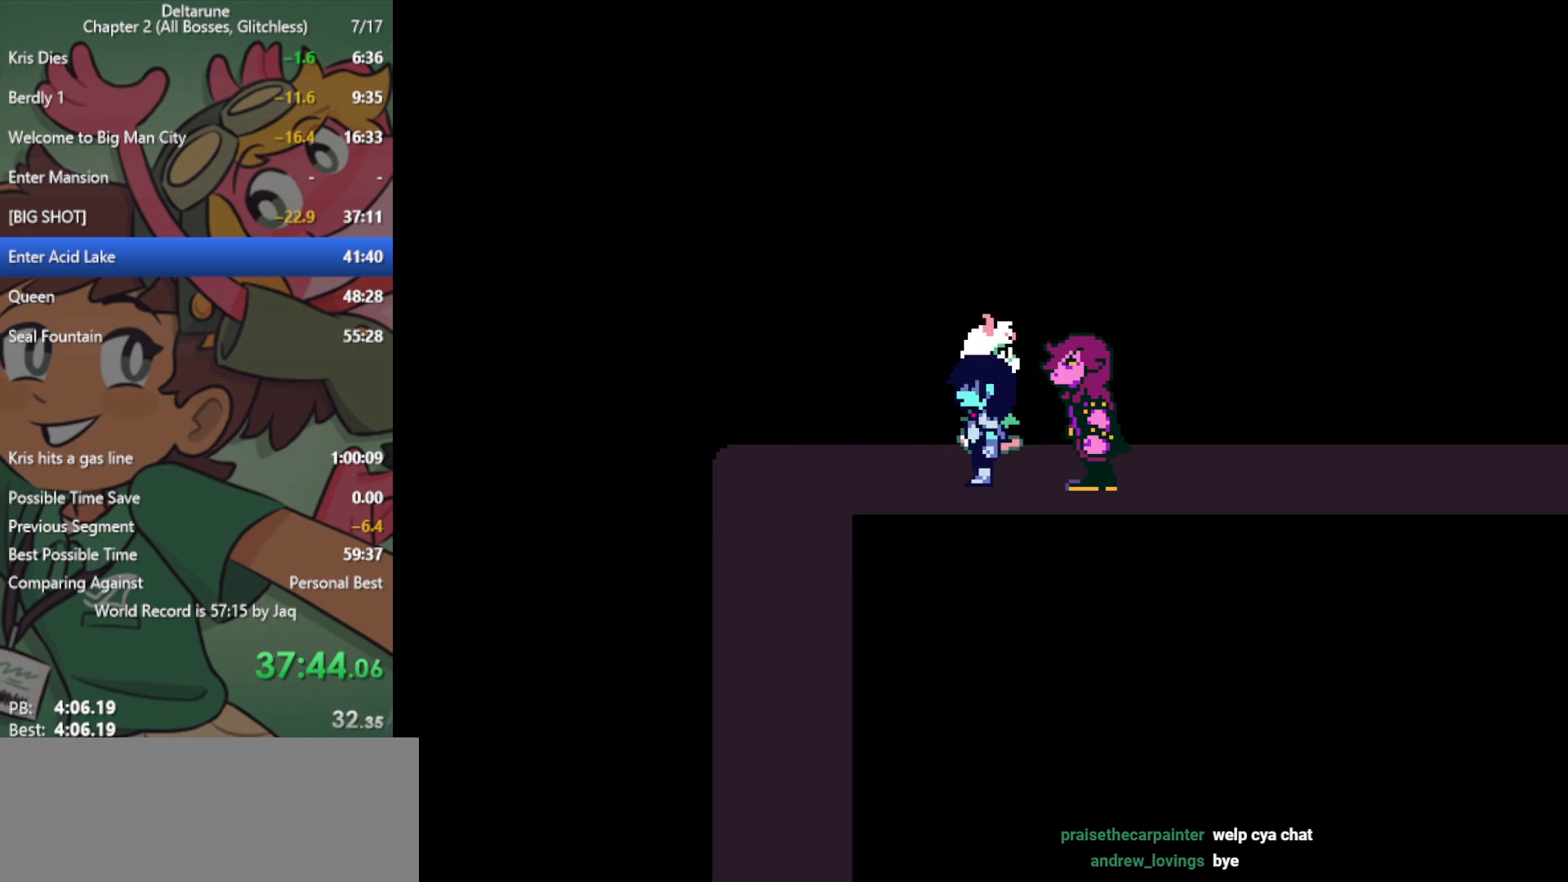
{"keys": ["left", "x"], "events": []}
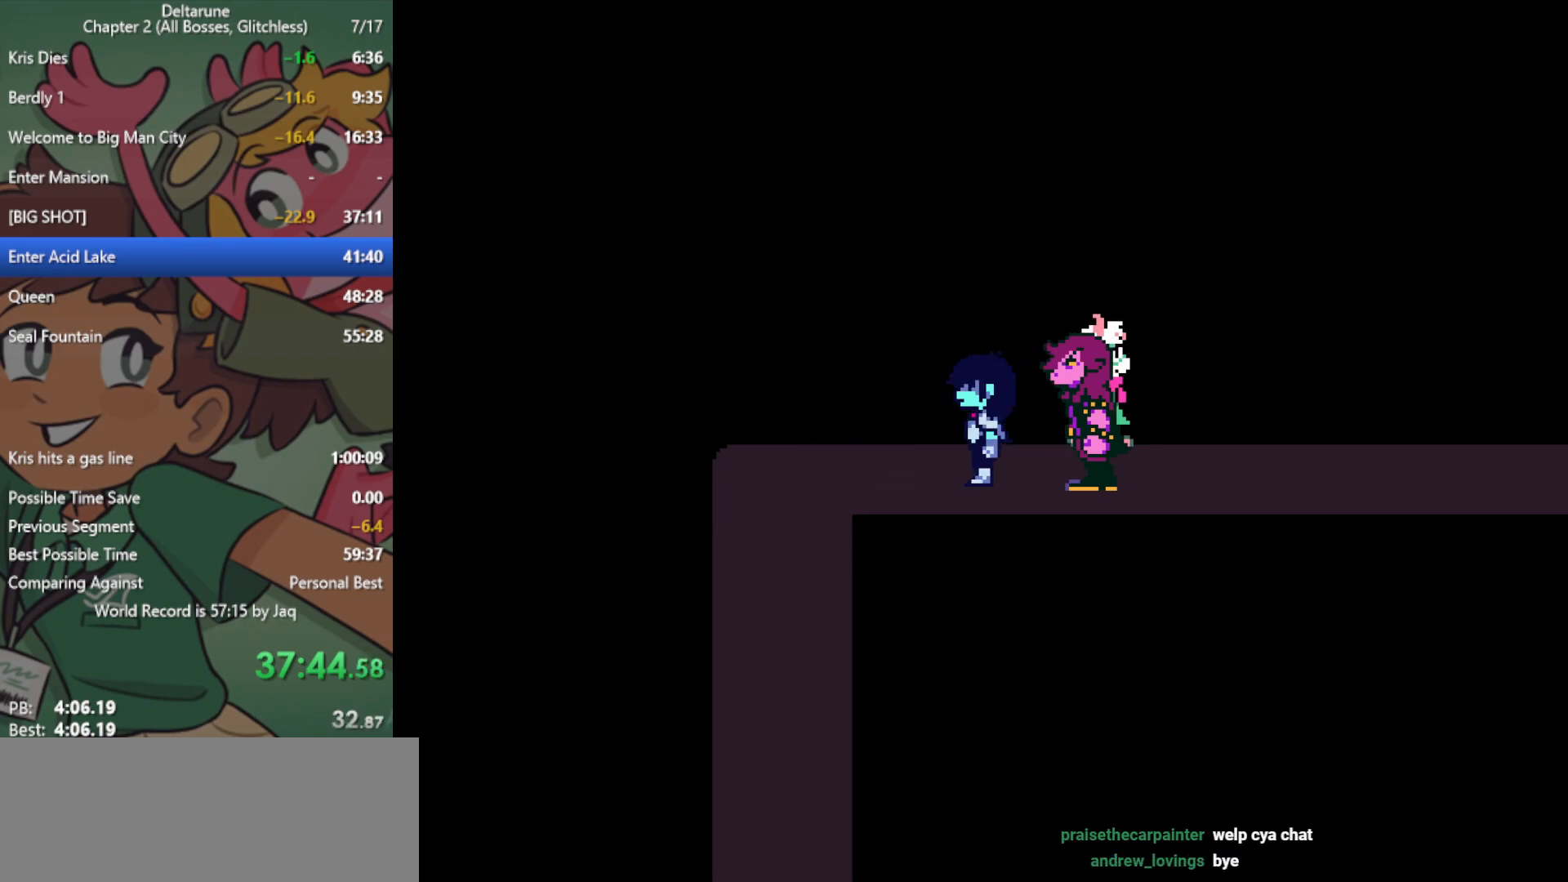
{"keys": ["left", "x"], "events": []}
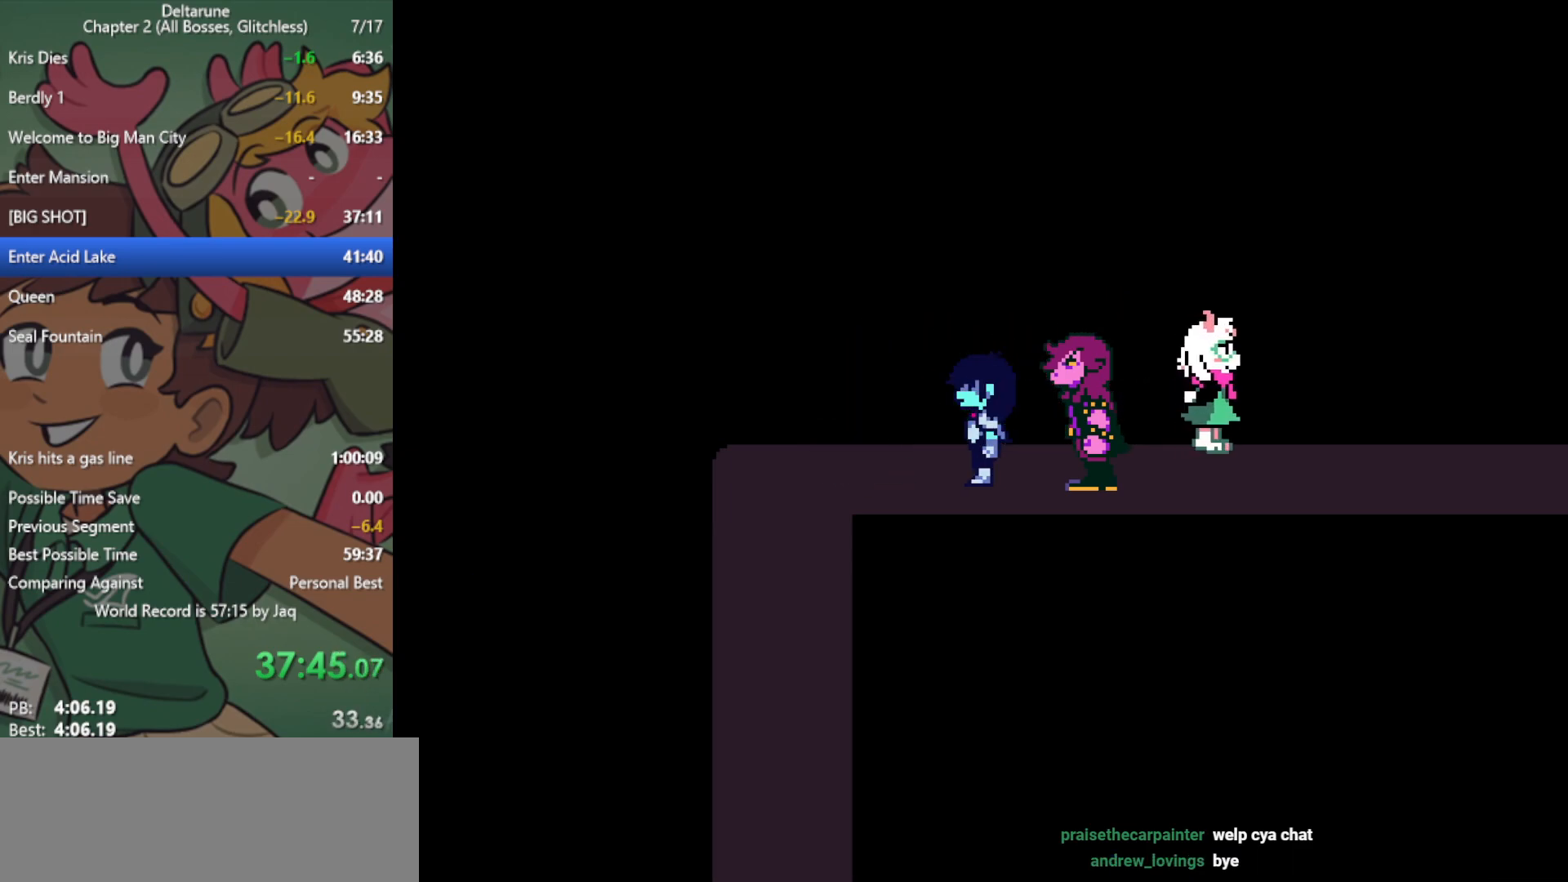
{"keys": ["left", "x"], "events": []}
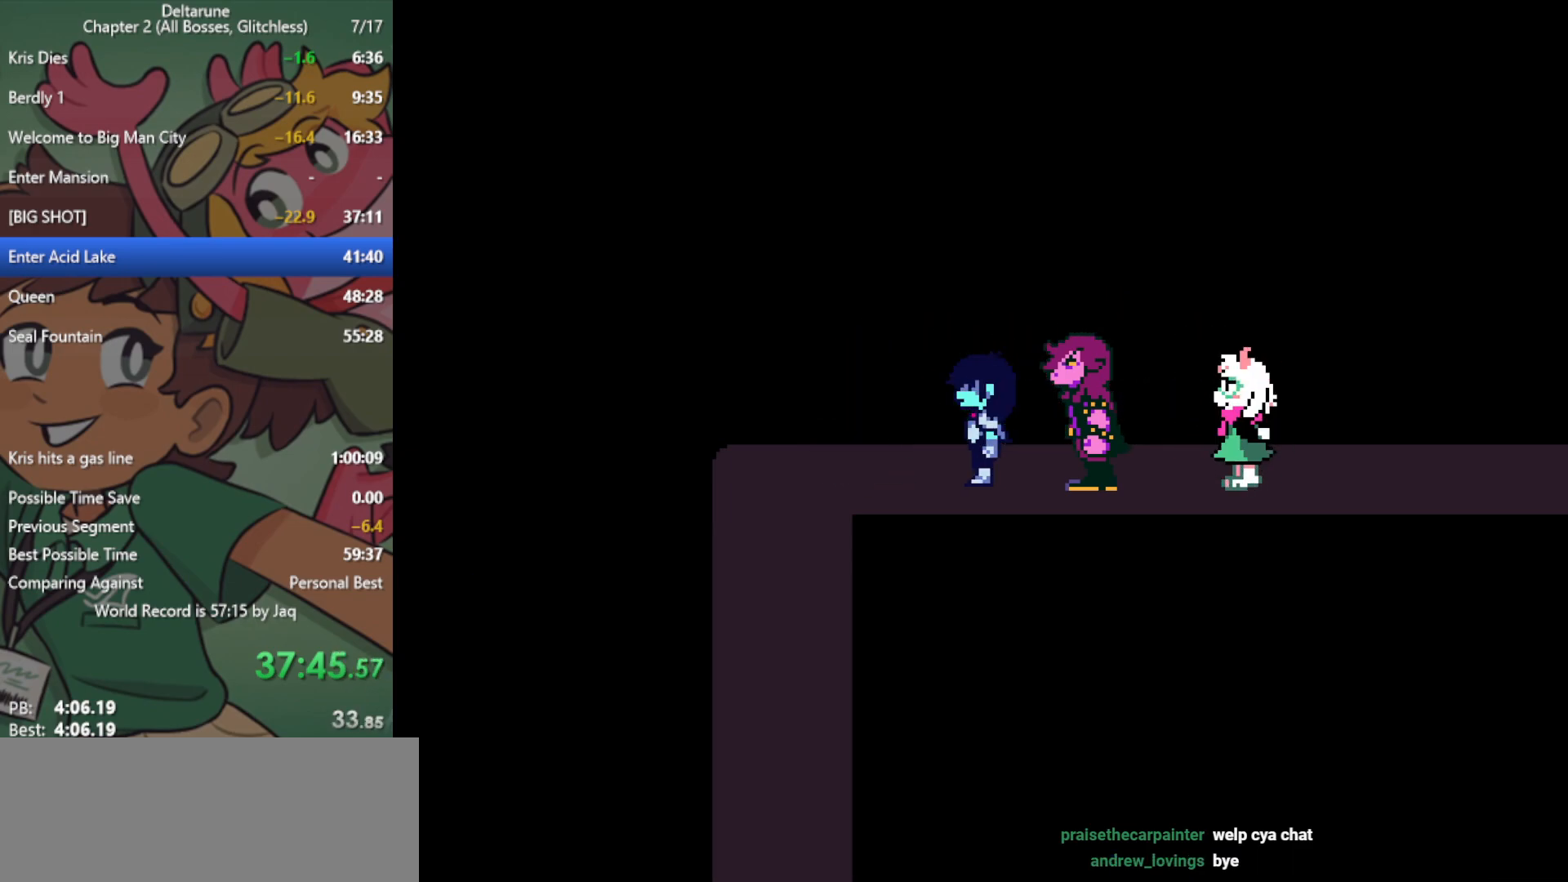
{"keys": ["left", "x"], "events": []}
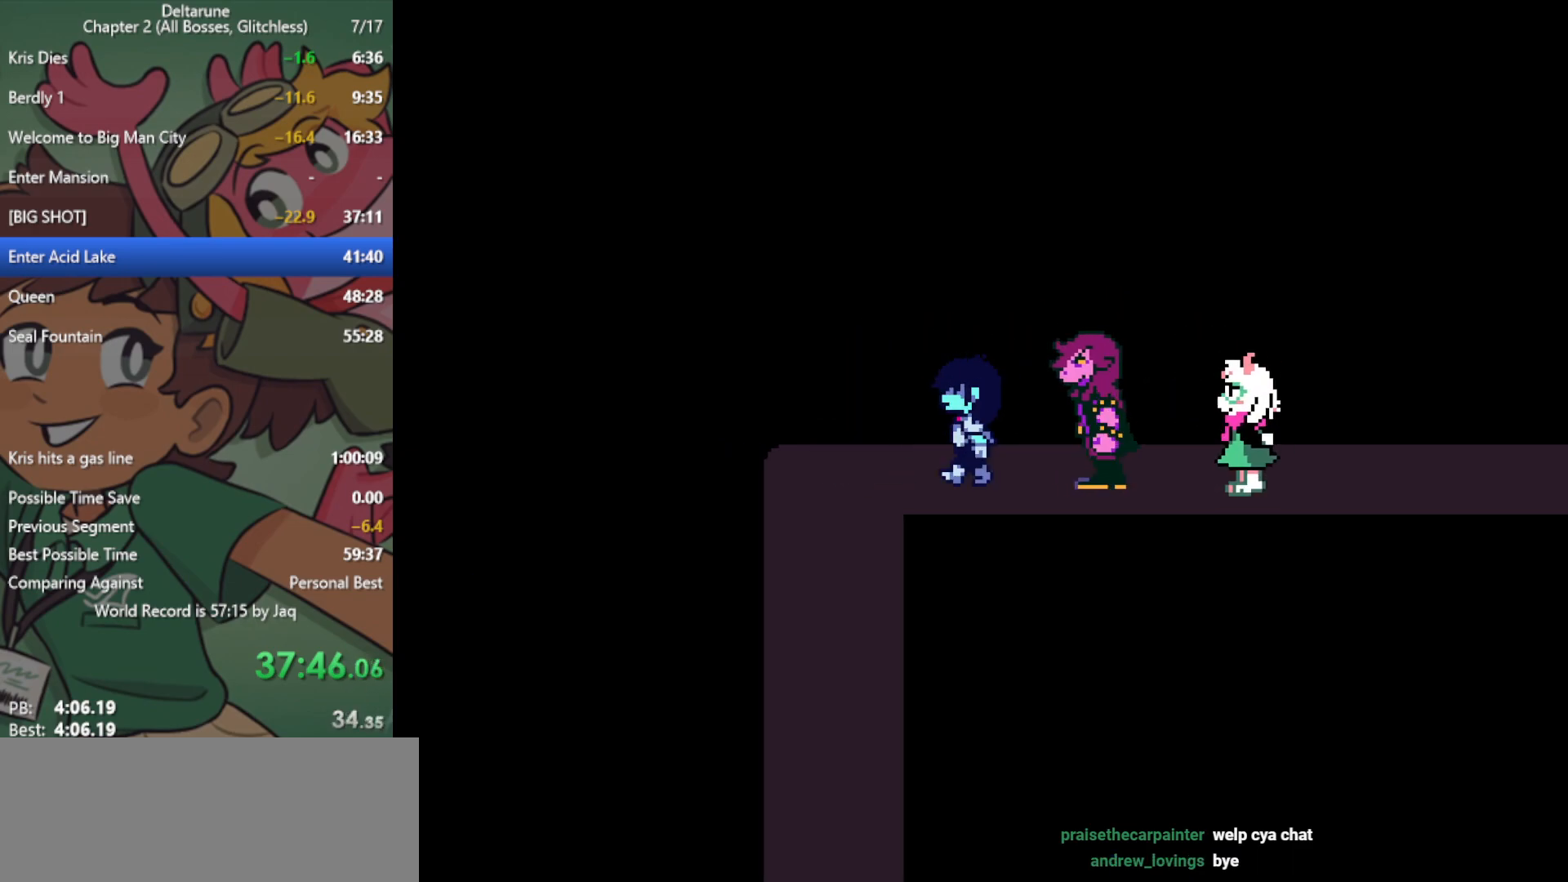
{"keys": ["down", "x"], "events": [[250, "down", "down"], [300, "left", "up"]]}
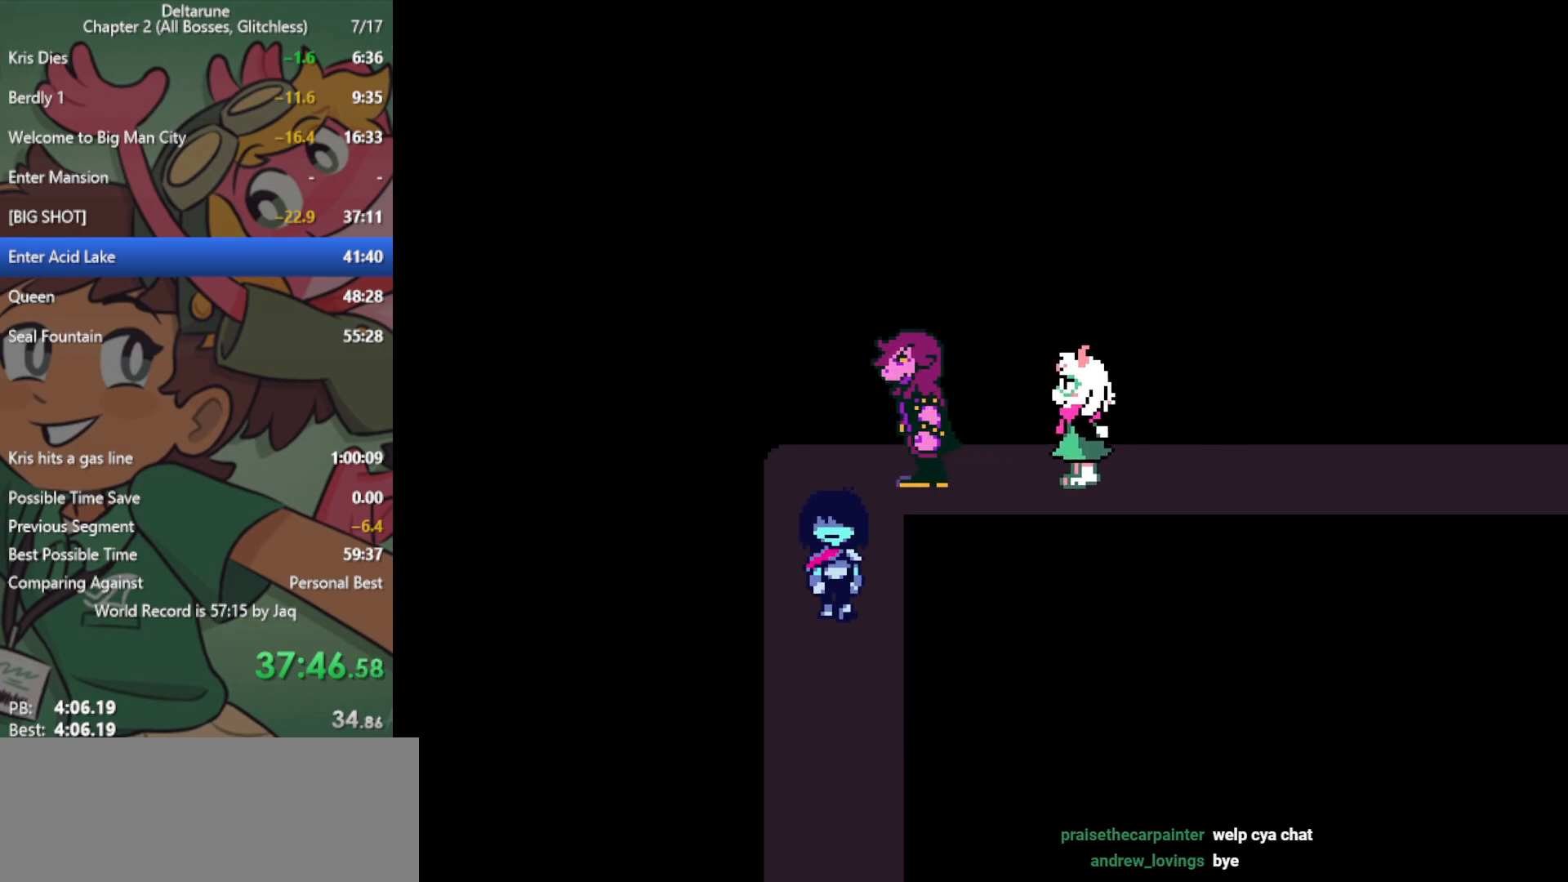
{"keys": ["down", "x"], "events": []}
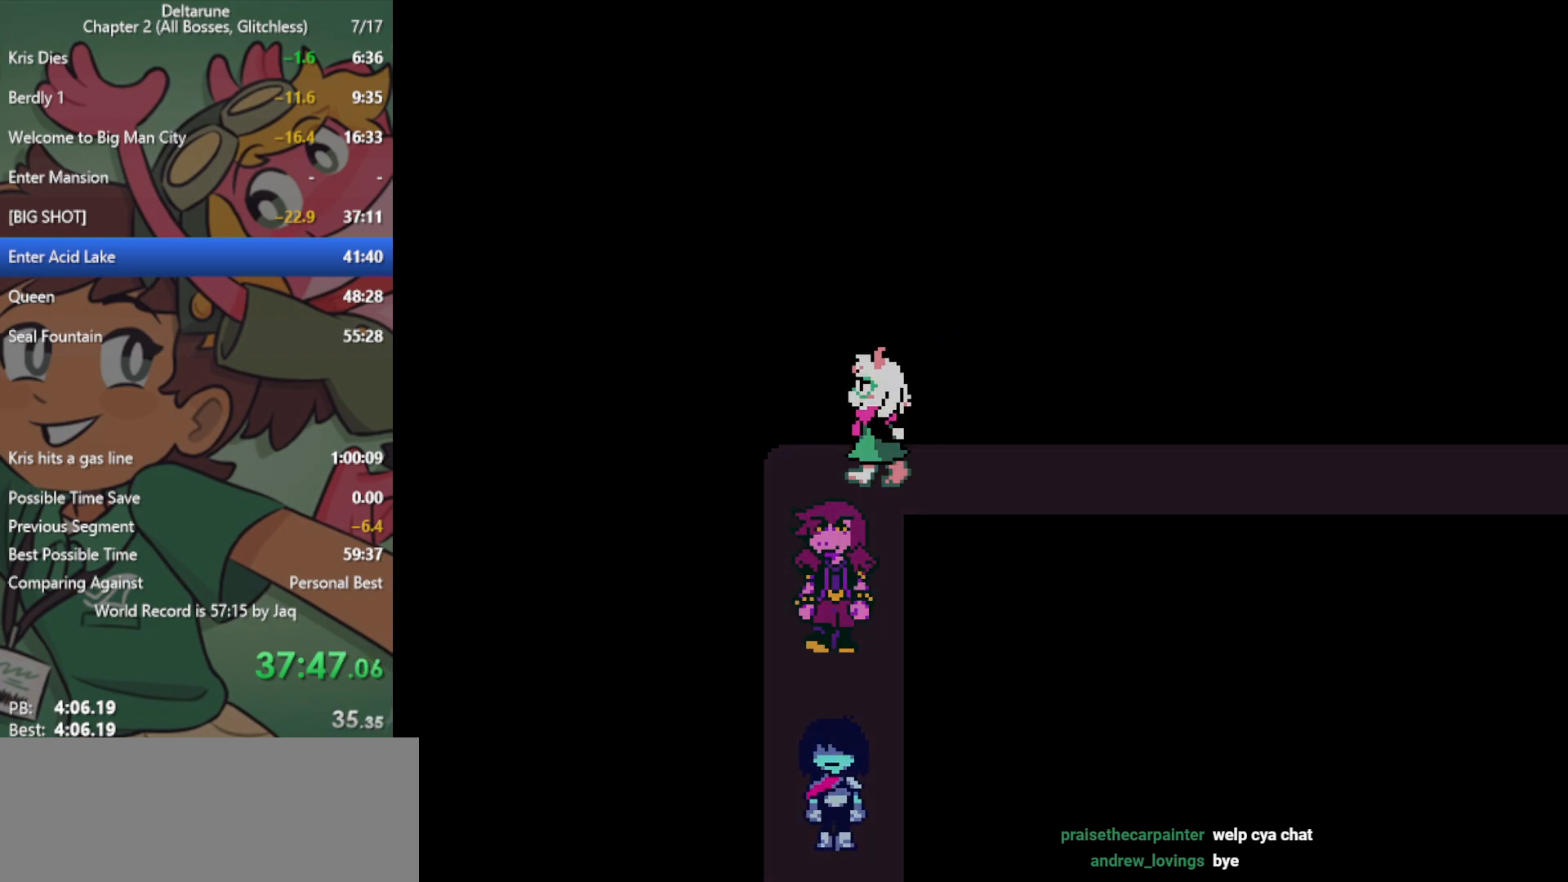
{"keys": ["down", "x"], "events": []}